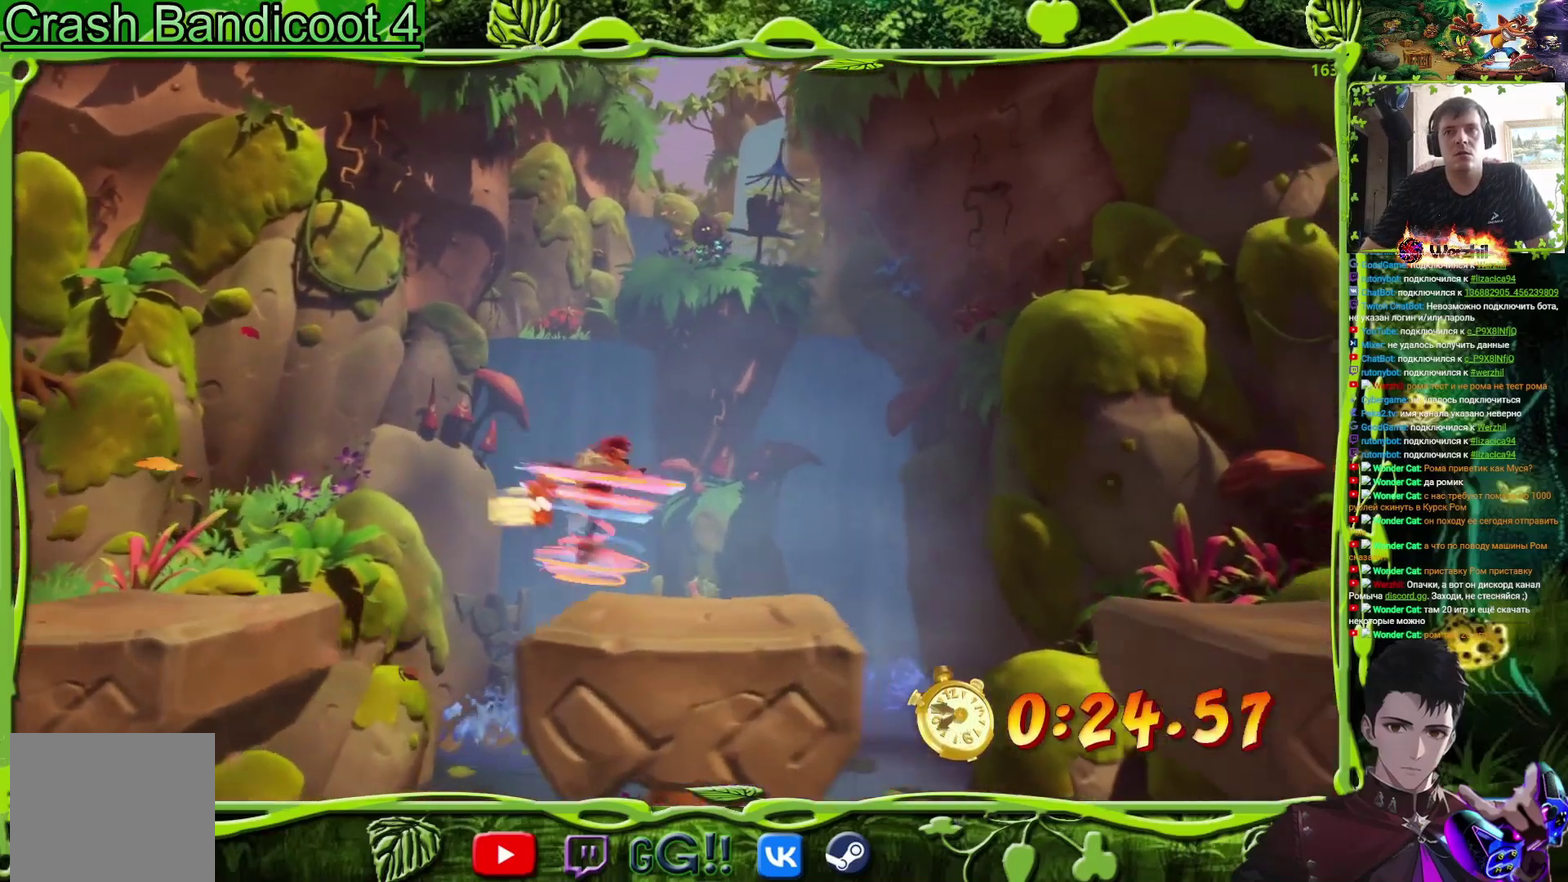
Gameplay with a controller (PlayStation layout); each line is a JSON object with the inputs held at the frame after it. "events" lists button and stick changes between this image and that frame as [ms after this image, input, new state], when the widget could be followed in between. Not read: L3 R3 left_stick right_stick.
{"buttons": ["DPAD_RIGHT"], "events": [[184, "CROSS", "down"], [351, "SQUARE", "down"], [384, "CROSS", "up"], [468, "SQUARE", "up"]]}
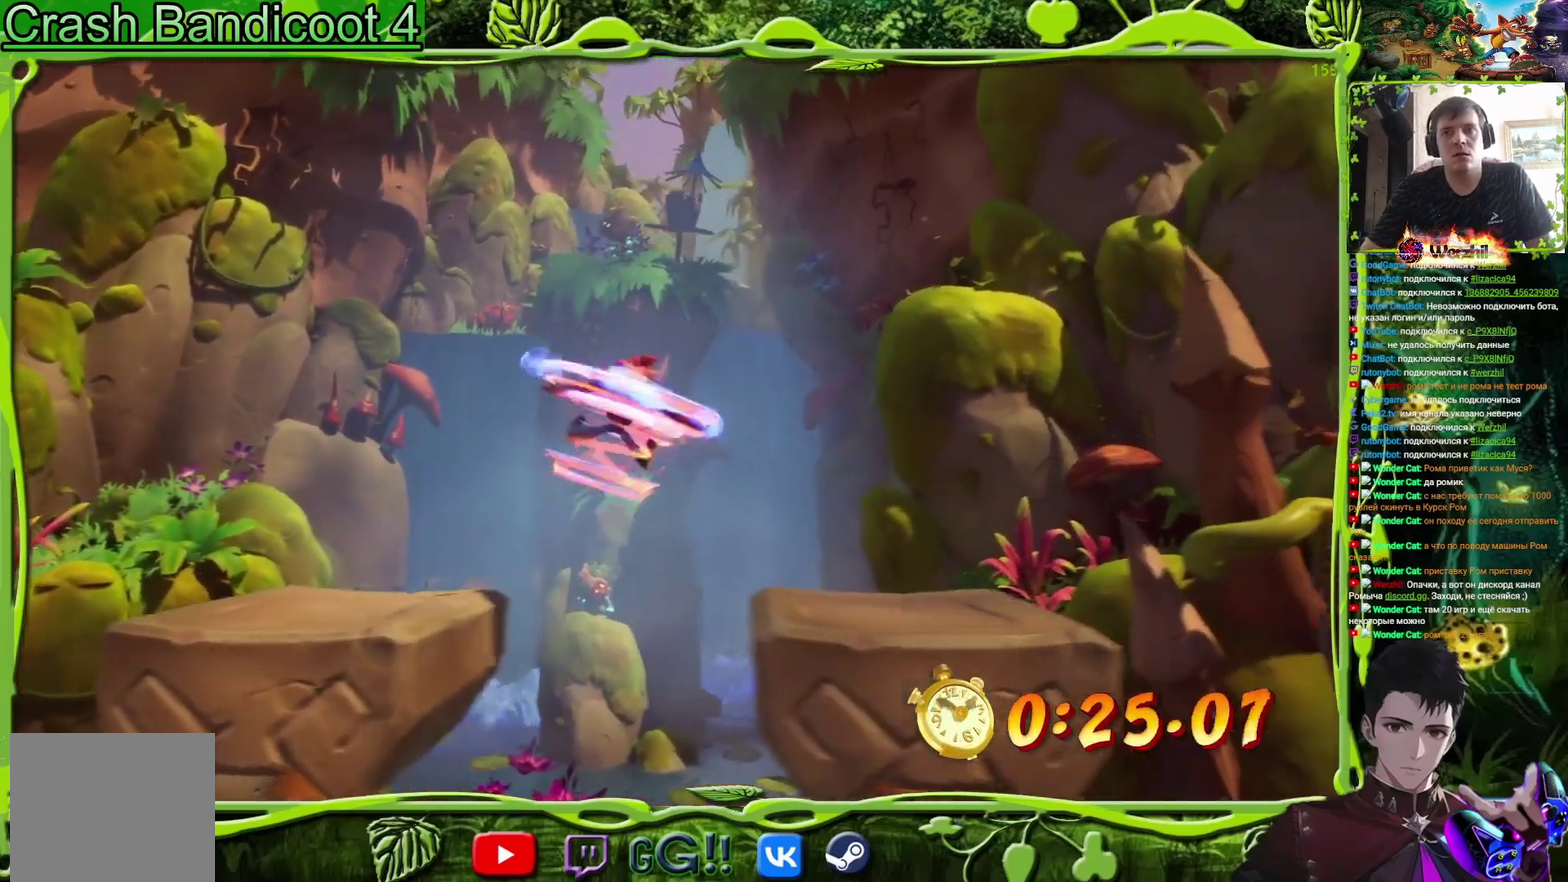
{"buttons": ["DPAD_RIGHT"], "events": [[250, "DPAD_RIGHT", "up"], [400, "DPAD_RIGHT", "down"]]}
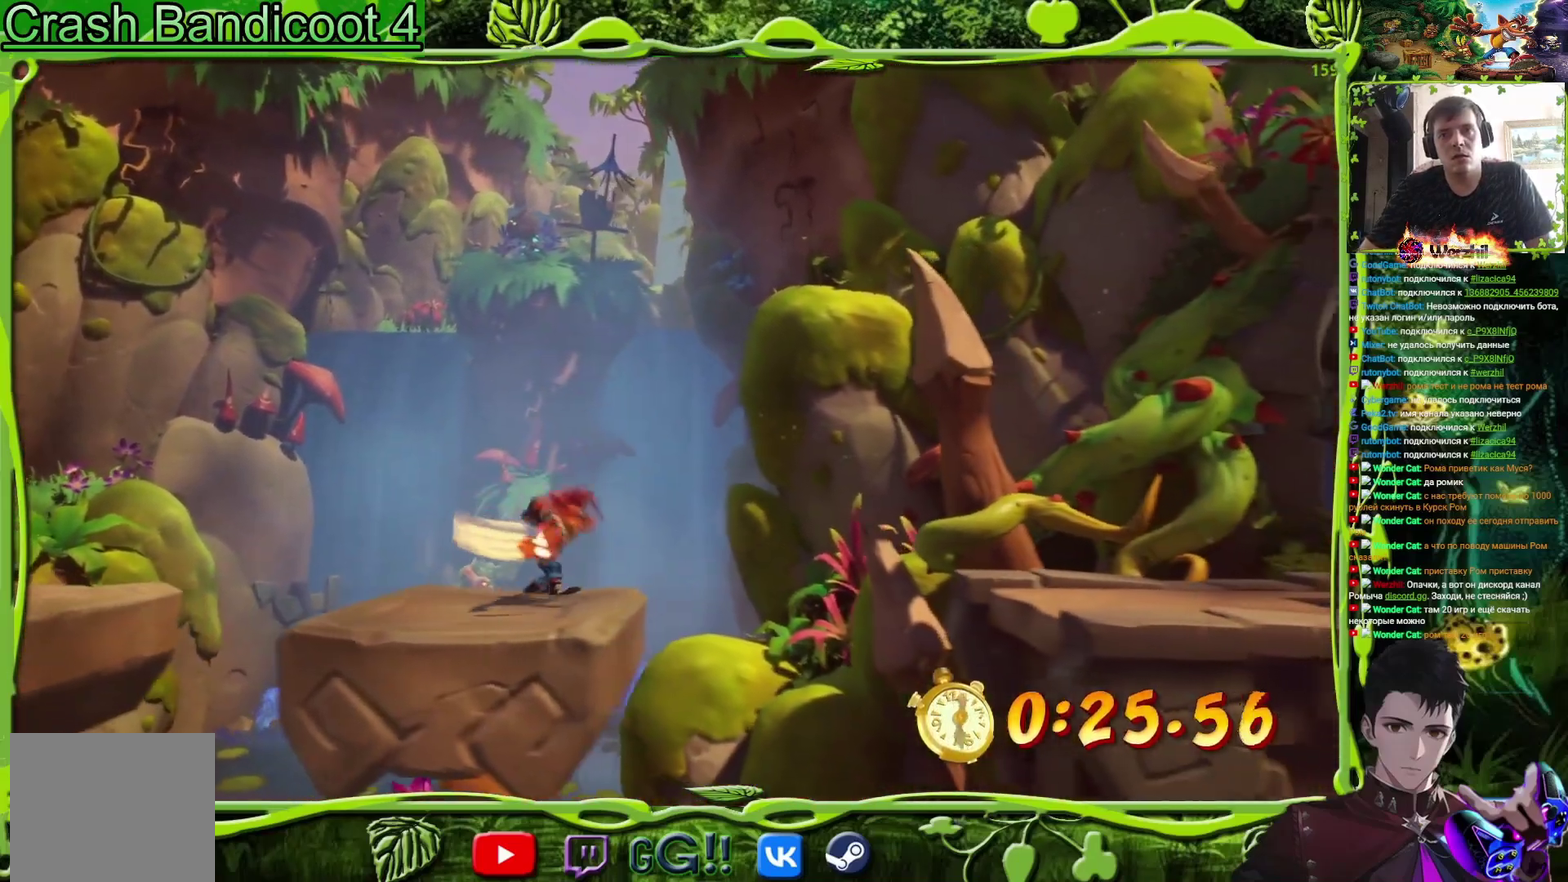
{"buttons": ["DPAD_RIGHT"], "events": [[84, "CROSS", "down"], [267, "SQUARE", "down"], [468, "CROSS", "up"], [468, "SQUARE", "up"]]}
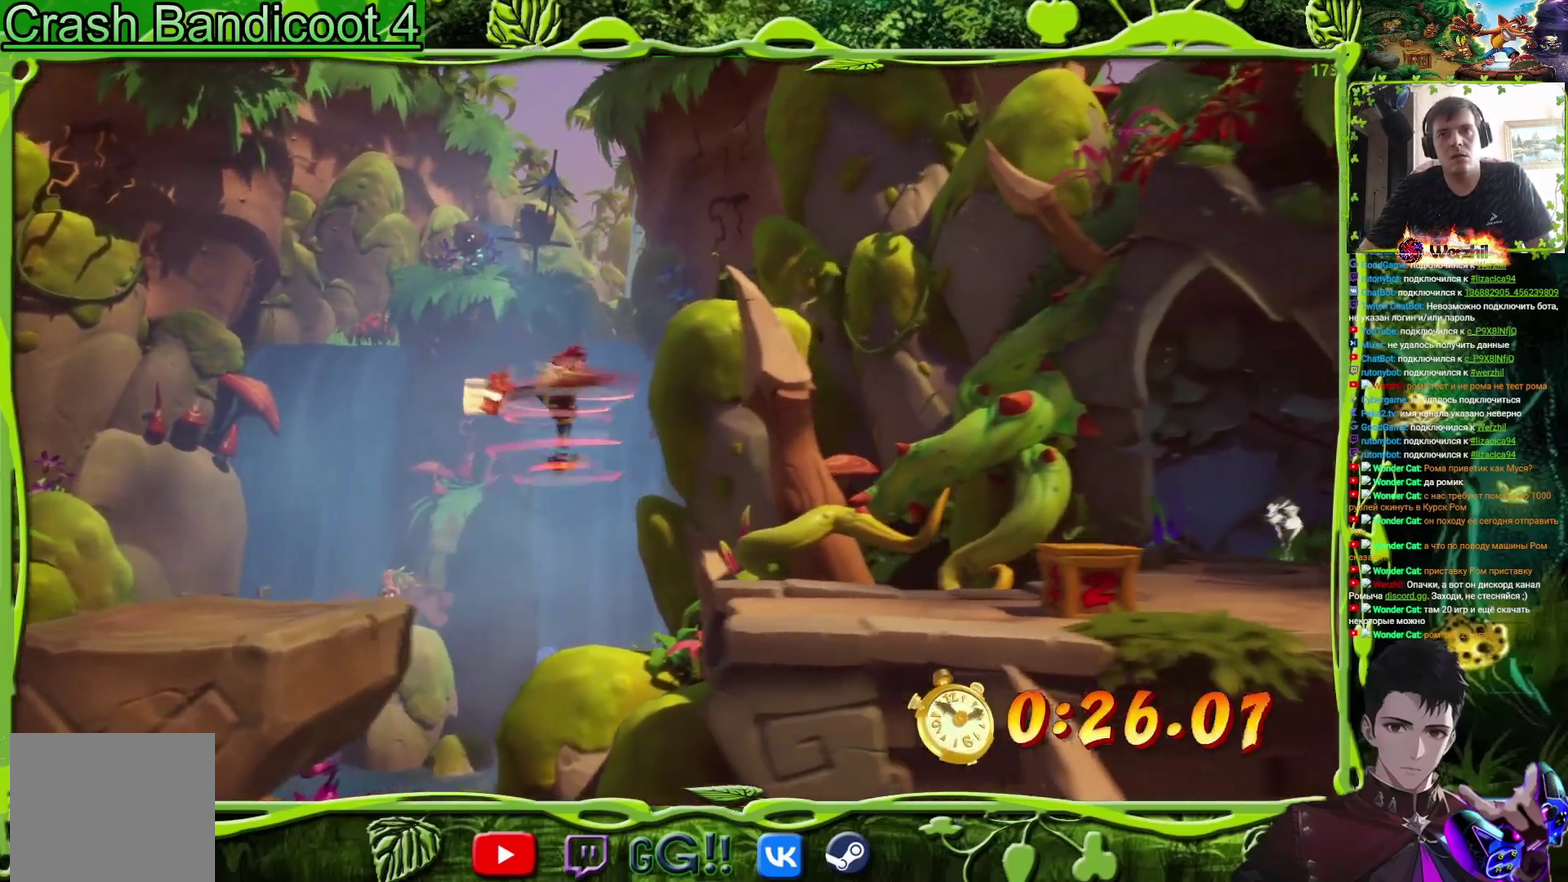
{"buttons": ["CIRCLE", "DPAD_RIGHT"], "events": [[117, "SQUARE", "down"], [267, "SQUARE", "up"], [450, "CIRCLE", "down"]]}
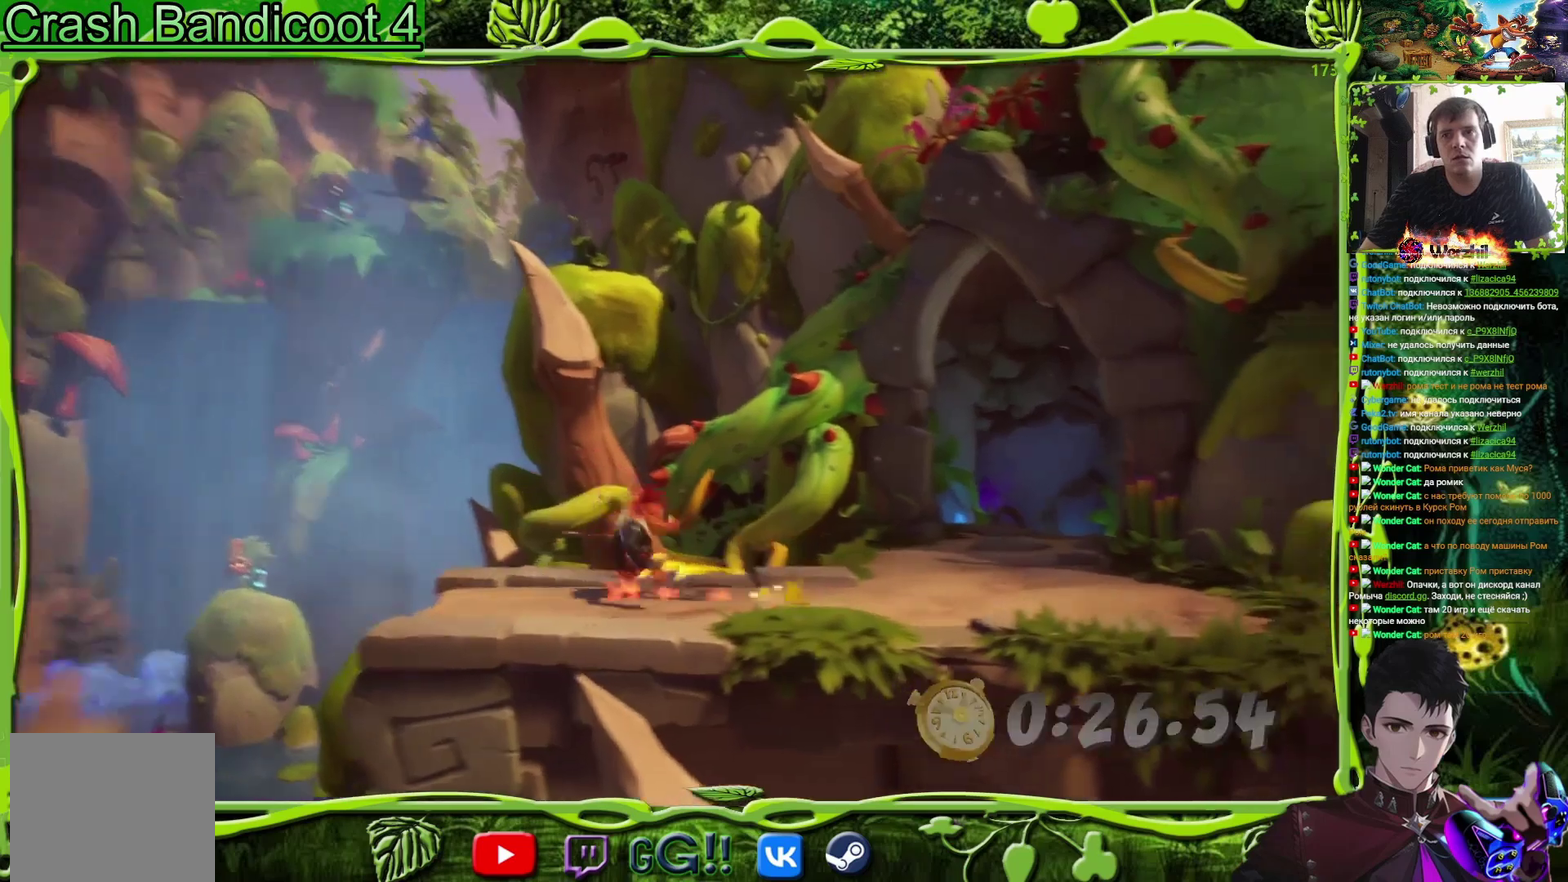
{"buttons": ["DPAD_UP"], "events": [[51, "CIRCLE", "up"], [167, "DPAD_UP", "down"], [201, "SQUARE", "down"], [217, "DPAD_RIGHT", "up"], [334, "SQUARE", "up"]]}
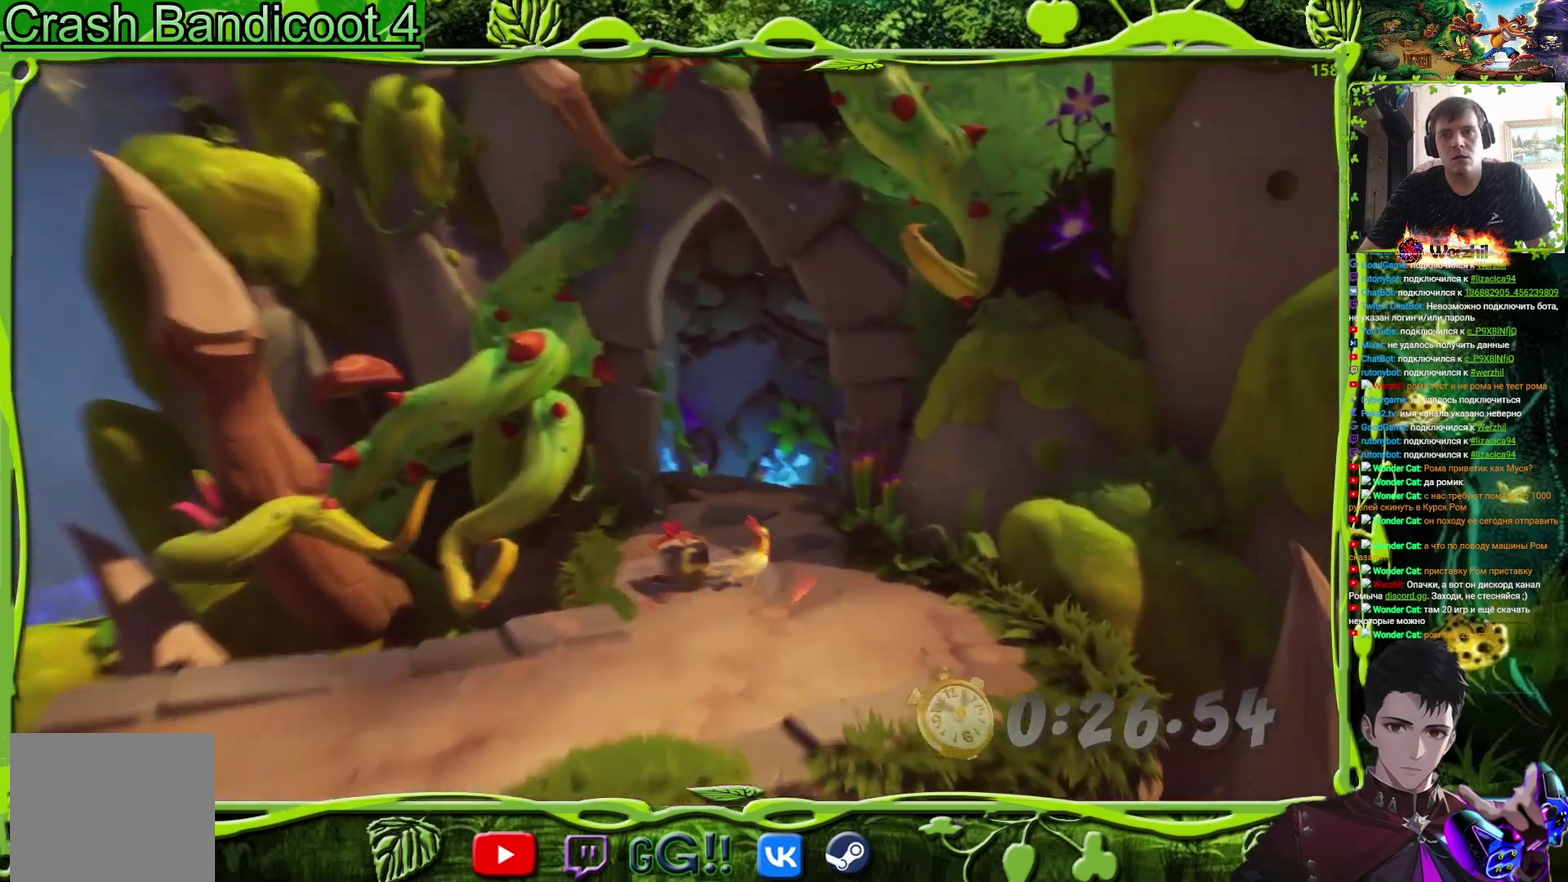
{"buttons": ["SQUARE", "DPAD_UP"], "events": [[50, "SQUARE", "down"], [183, "SQUARE", "up"], [250, "DPAD_RIGHT", "down"], [400, "DPAD_RIGHT", "up"], [417, "SQUARE", "down"]]}
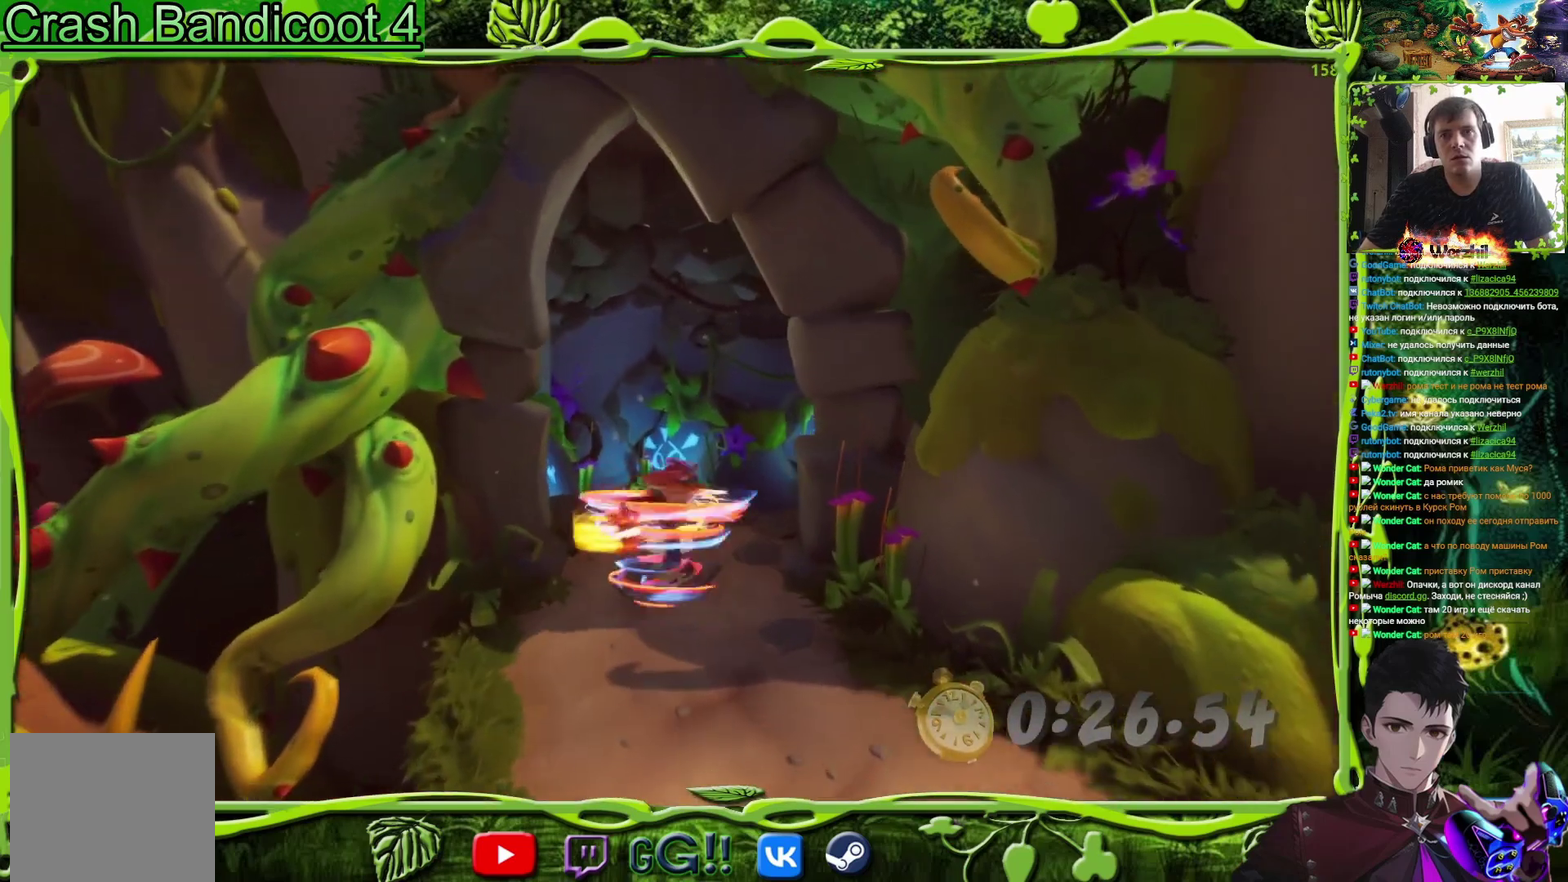
{"buttons": ["SQUARE", "DPAD_UP", "DPAD_RIGHT"], "events": [[67, "SQUARE", "up"], [234, "CIRCLE", "down"], [334, "CIRCLE", "up"], [418, "SQUARE", "down"], [434, "DPAD_RIGHT", "down"]]}
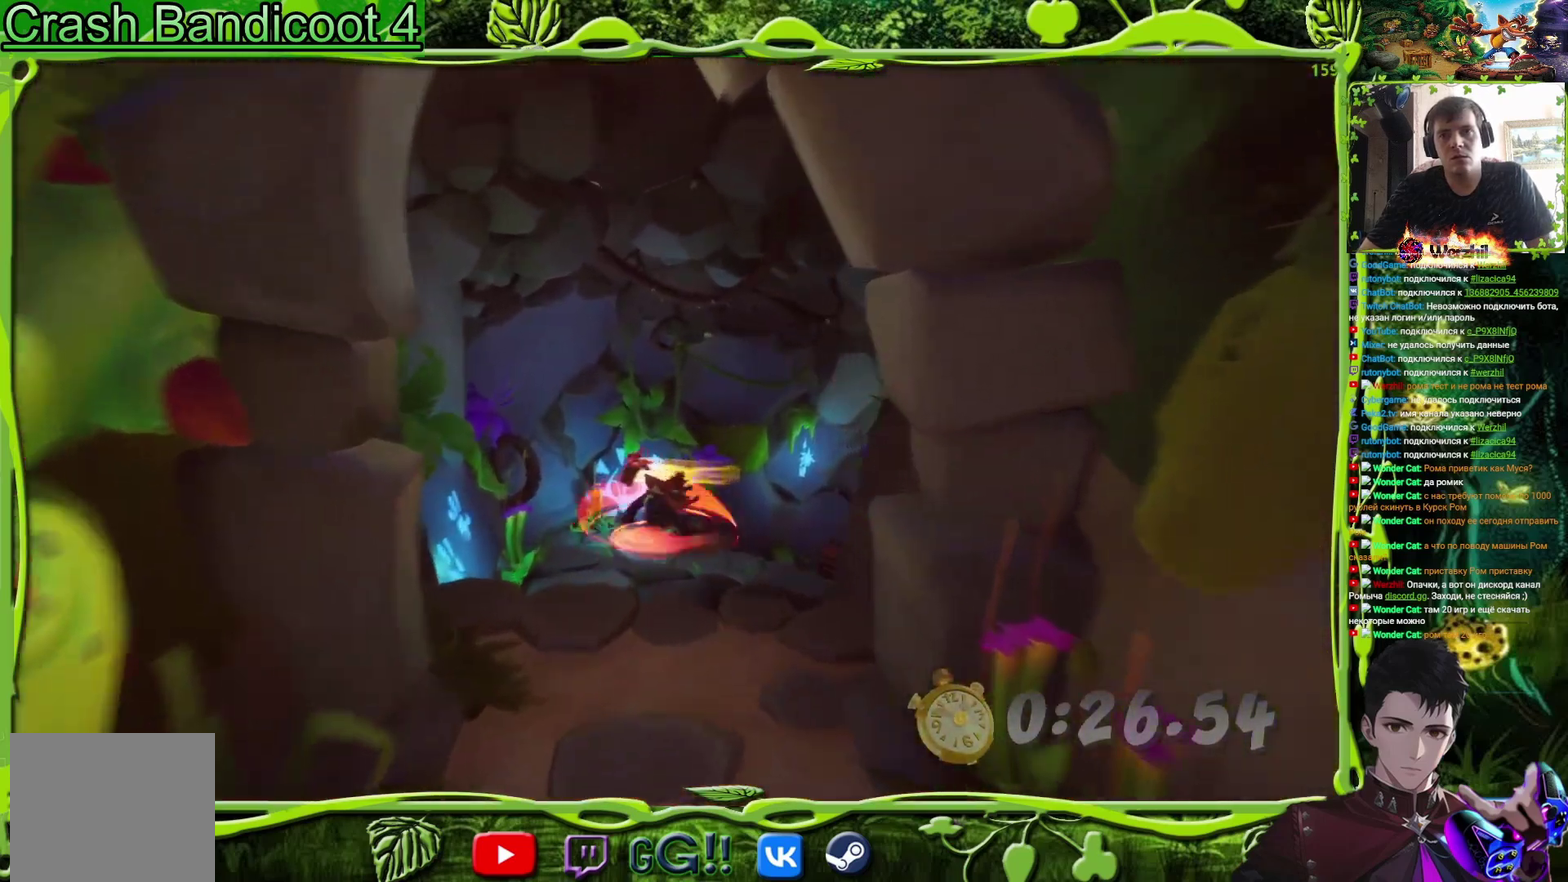
{"buttons": ["DPAD_UP", "DPAD_RIGHT"], "events": [[67, "SQUARE", "up"]]}
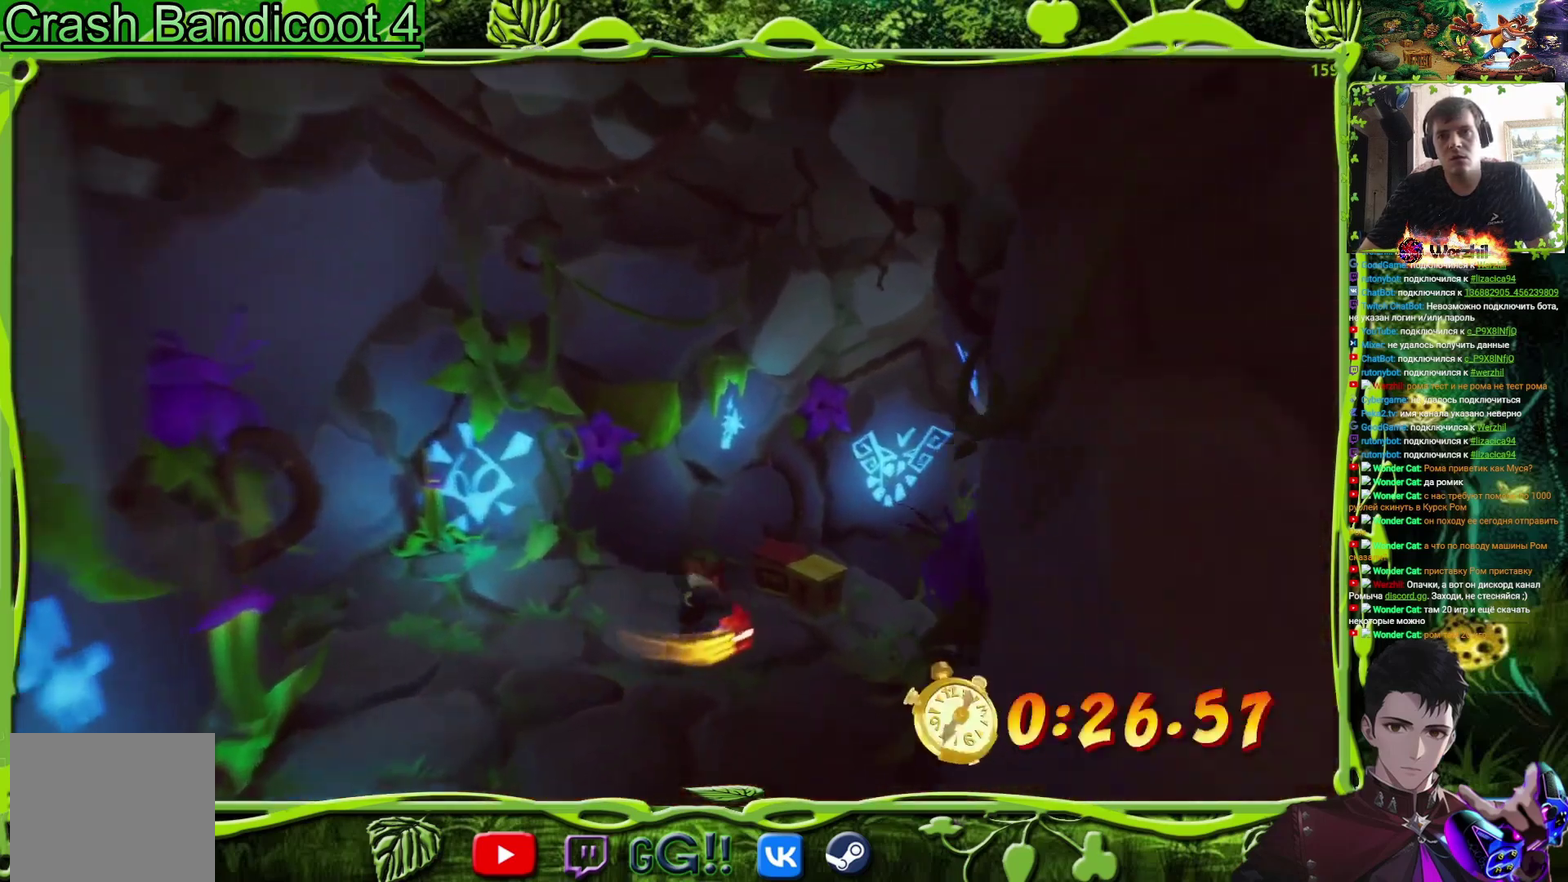
{"buttons": ["DPAD_UP"], "events": [[384, "DPAD_RIGHT", "up"]]}
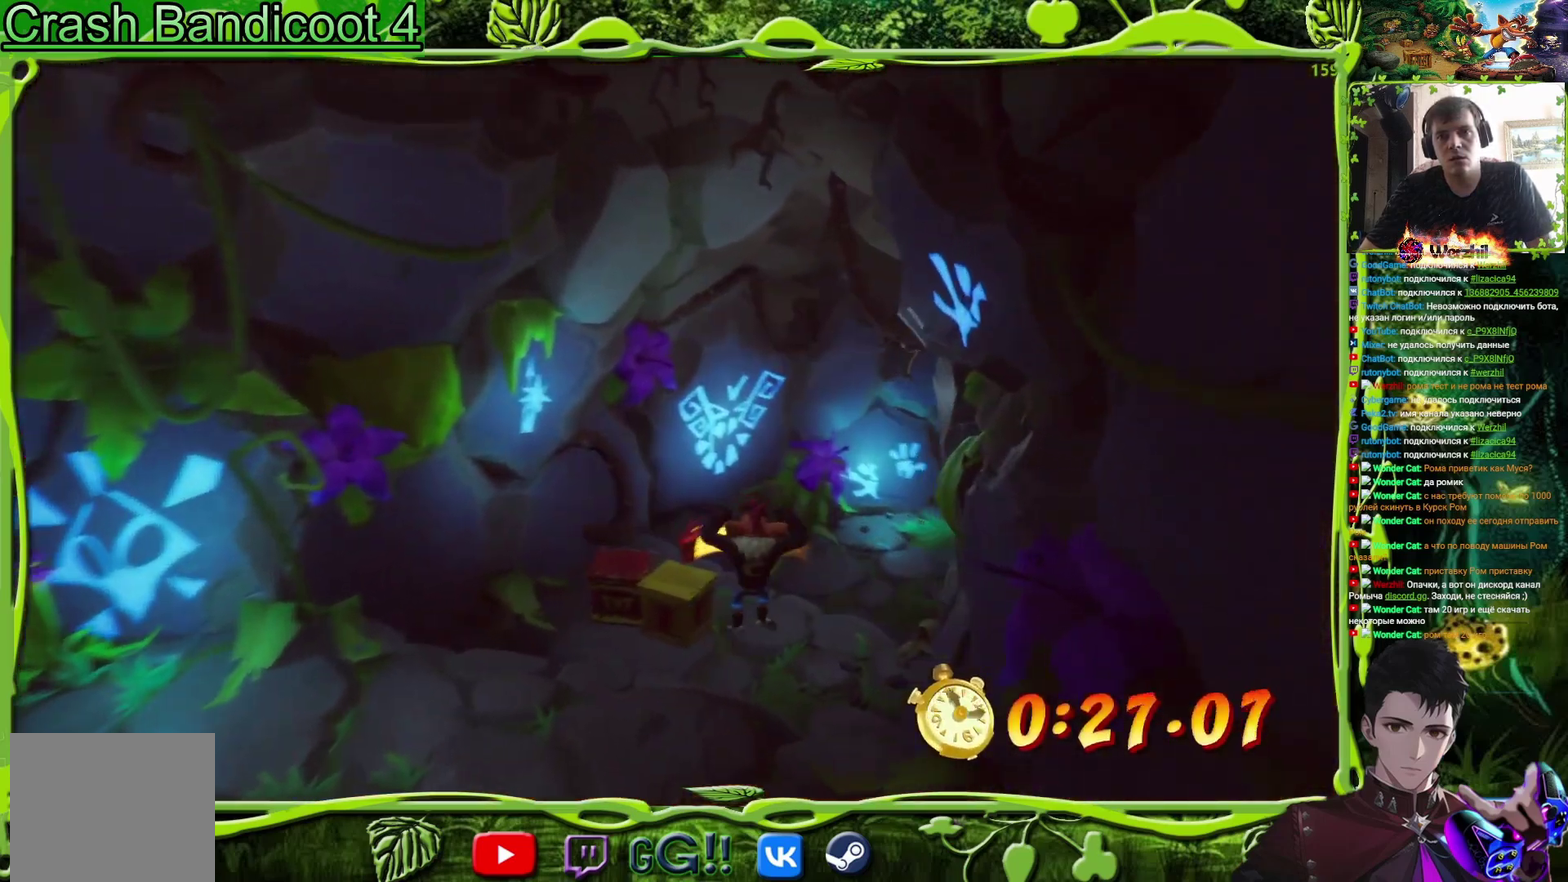
{"buttons": ["DPAD_UP", "DPAD_RIGHT"], "events": [[133, "SQUARE", "down"], [284, "SQUARE", "up"], [300, "DPAD_LEFT", "down"], [350, "DPAD_LEFT", "up"], [384, "DPAD_RIGHT", "down"], [400, "DPAD_UP", "up"], [450, "DPAD_UP", "down"]]}
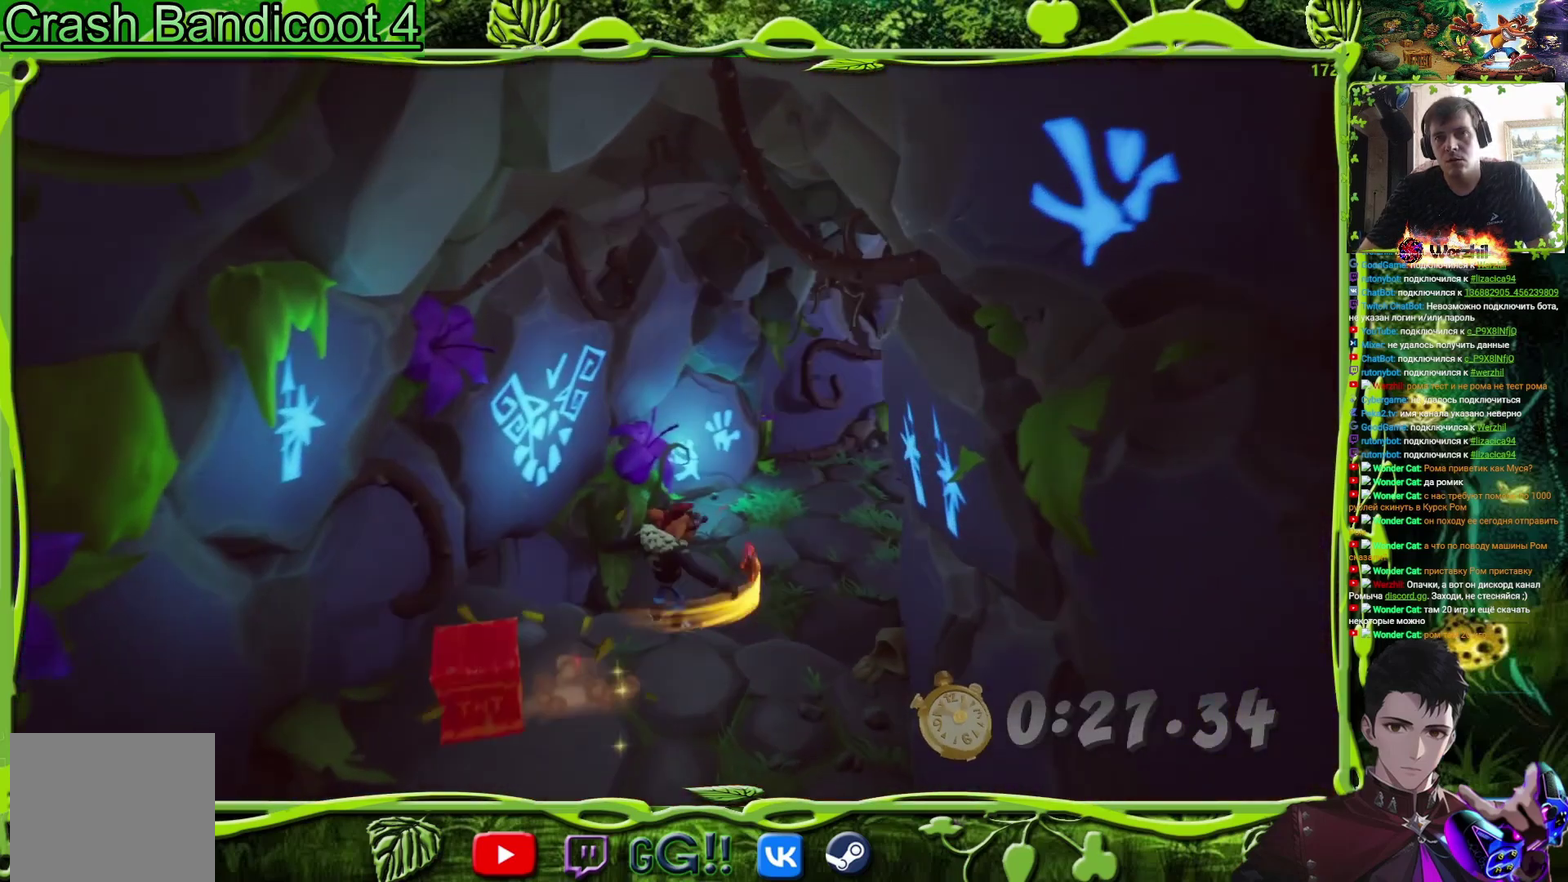
{"buttons": ["DPAD_UP"], "events": [[401, "DPAD_RIGHT", "up"]]}
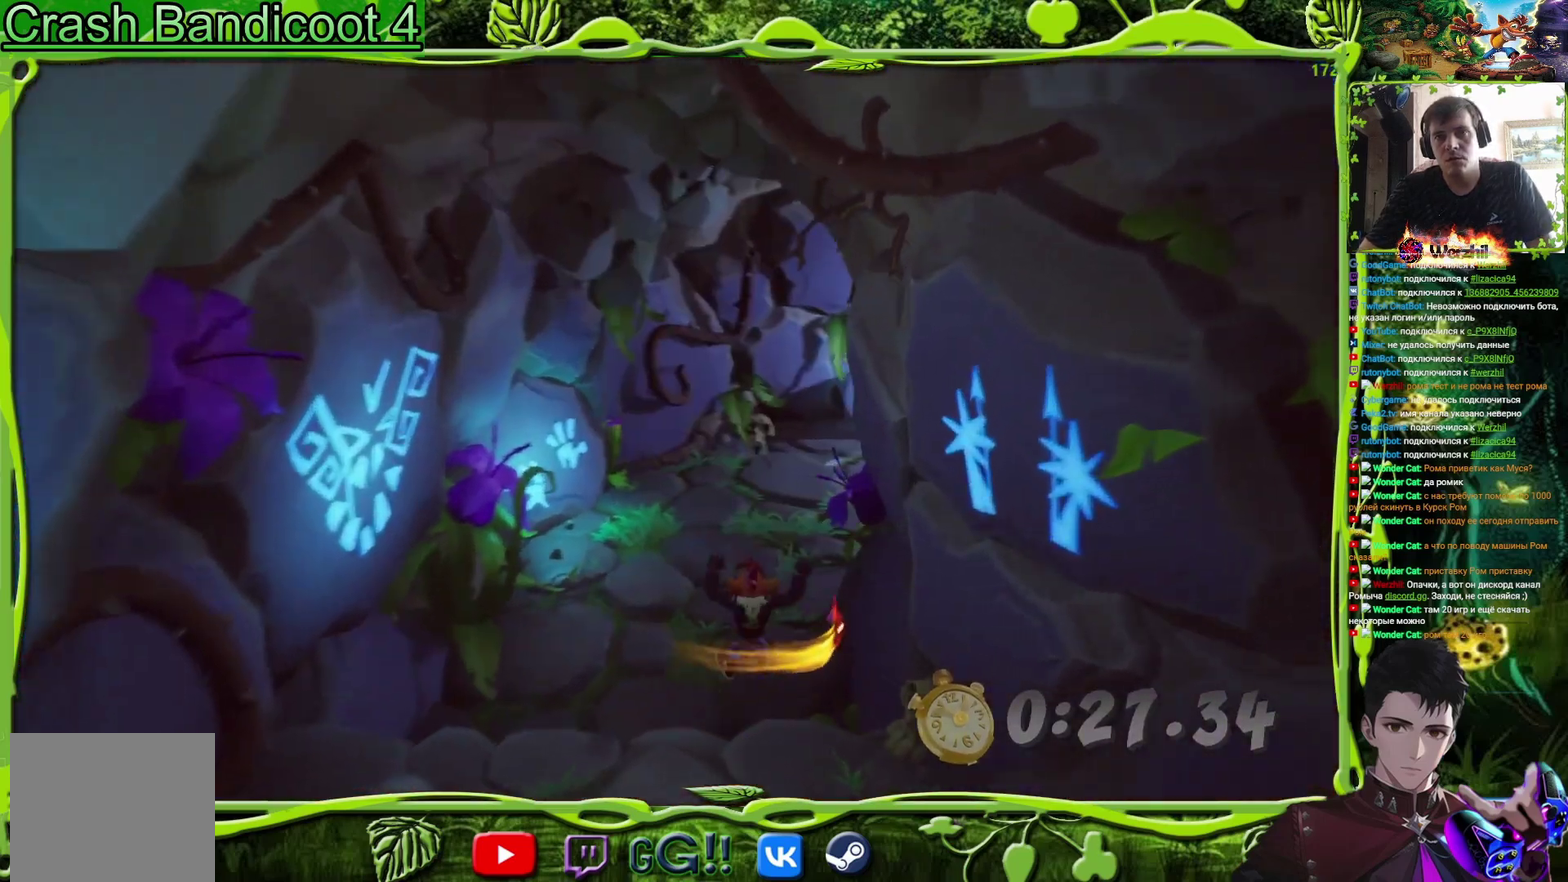
{"buttons": ["DPAD_UP", "DPAD_RIGHT"], "events": [[150, "CIRCLE", "down"], [267, "CIRCLE", "up"], [351, "SQUARE", "down"], [434, "DPAD_RIGHT", "down"], [484, "SQUARE", "up"]]}
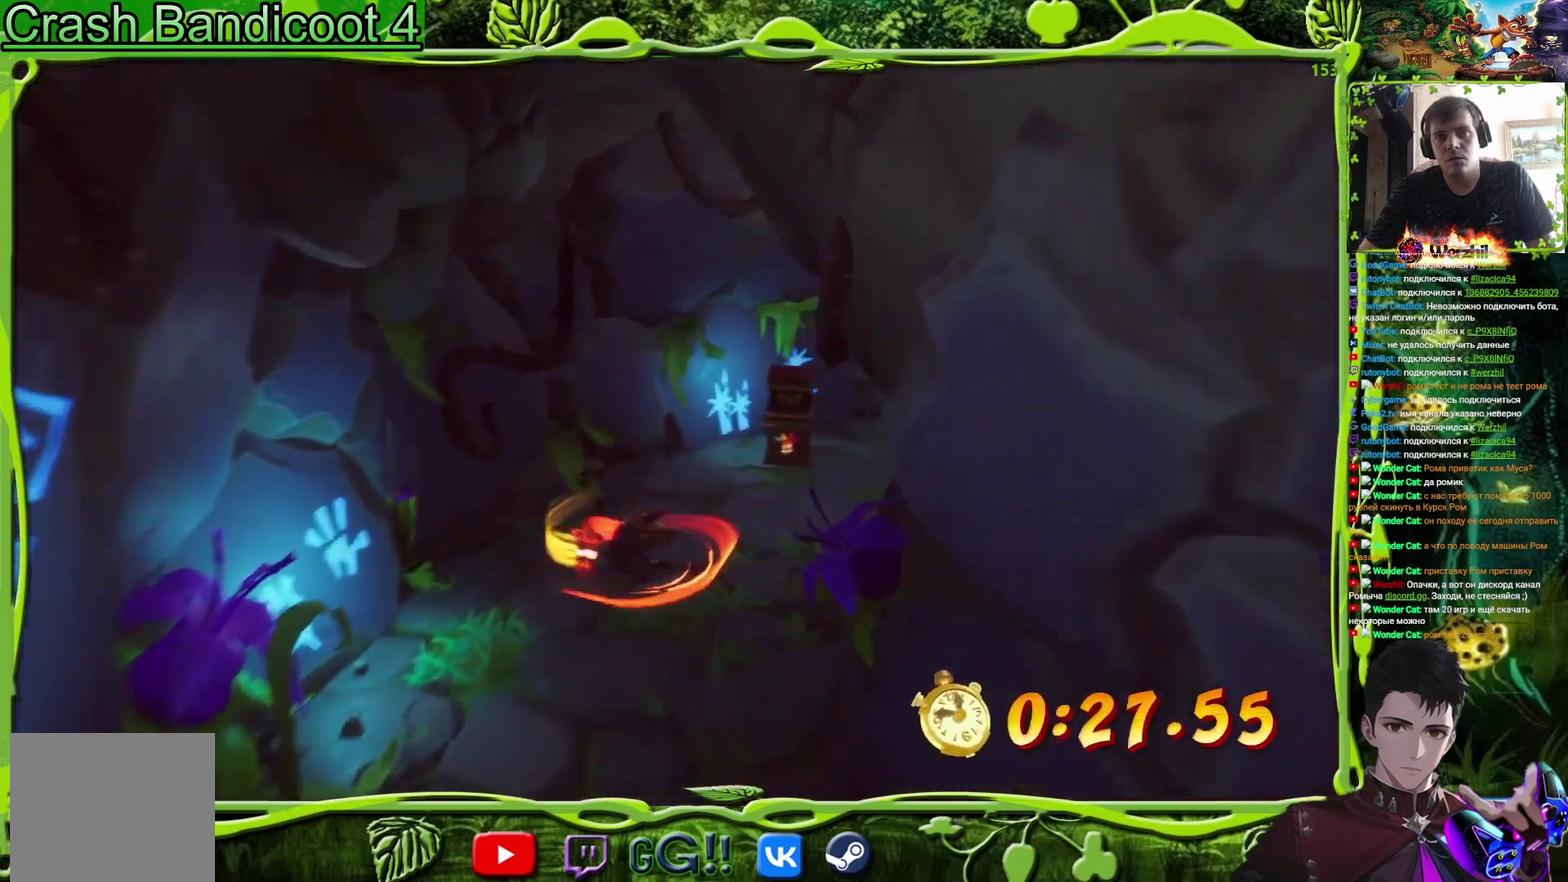
{"buttons": ["CIRCLE", "DPAD_UP", "DPAD_RIGHT"], "events": [[267, "DPAD_RIGHT", "up"], [400, "CIRCLE", "down"], [484, "DPAD_RIGHT", "down"]]}
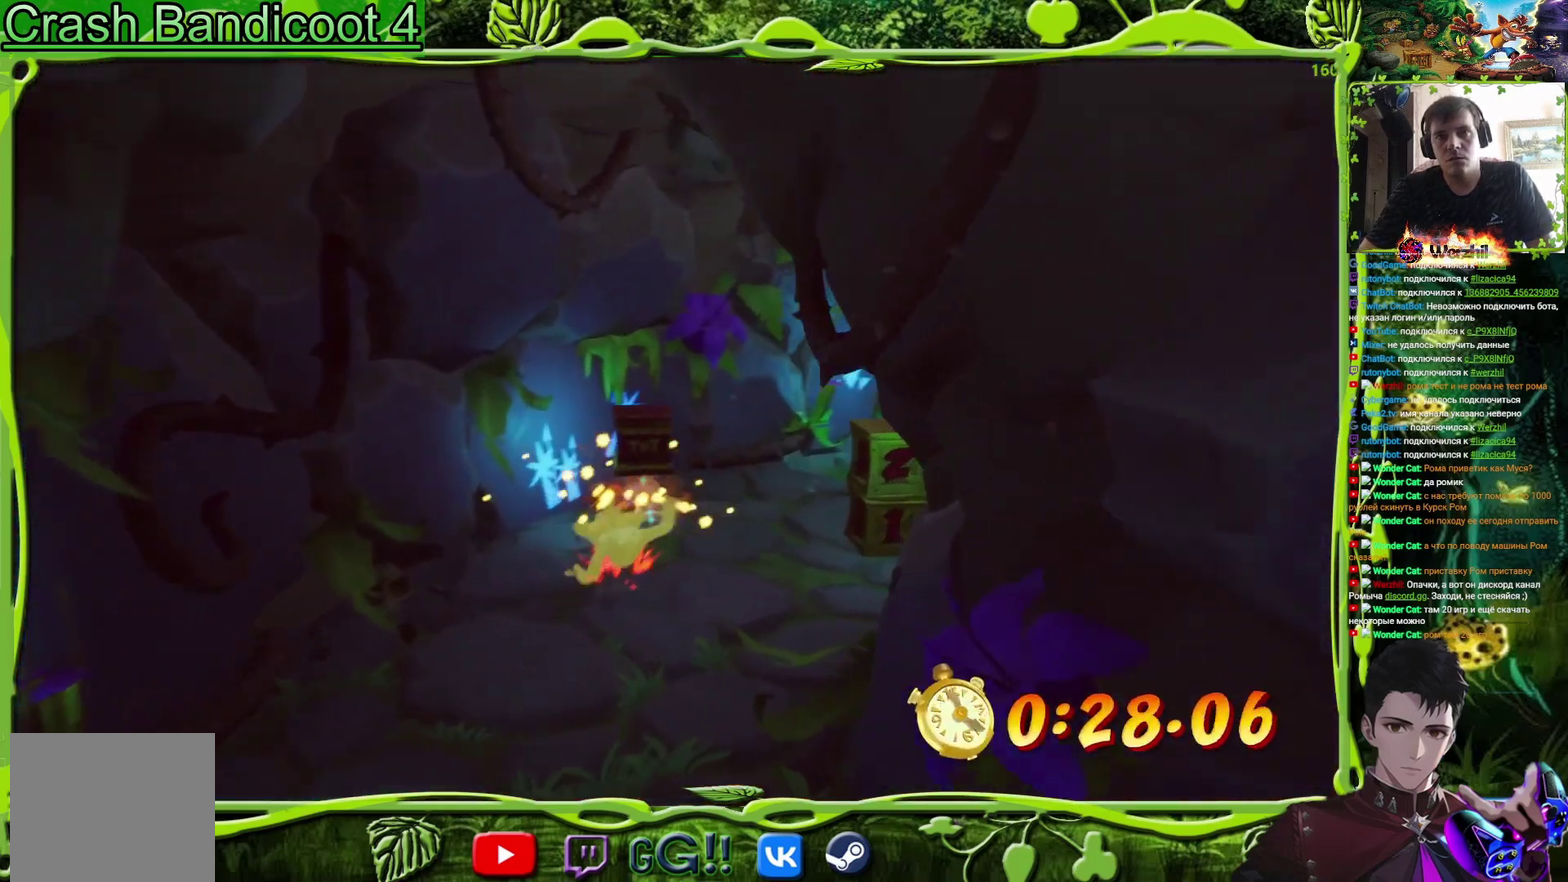
{"buttons": ["DPAD_RIGHT"], "events": [[17, "CIRCLE", "up"], [17, "DPAD_UP", "up"], [67, "DPAD_UP", "down"], [167, "DPAD_UP", "up"], [284, "DPAD_DOWN", "down"], [467, "DPAD_DOWN", "up"]]}
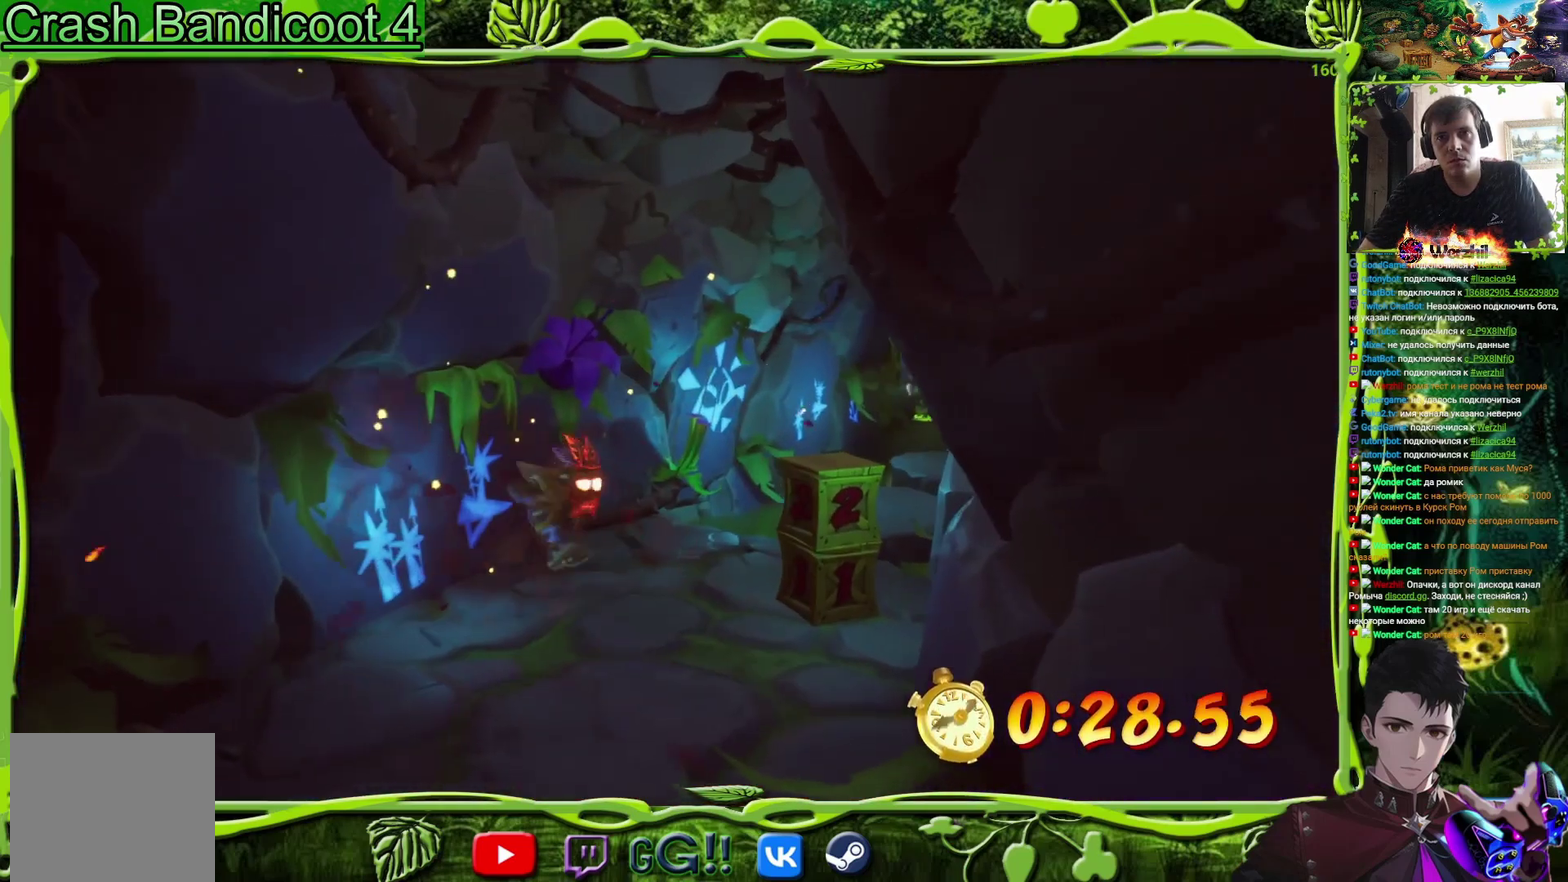
{"buttons": ["DPAD_UP"], "events": [[367, "DPAD_UP", "down"], [400, "DPAD_RIGHT", "up"]]}
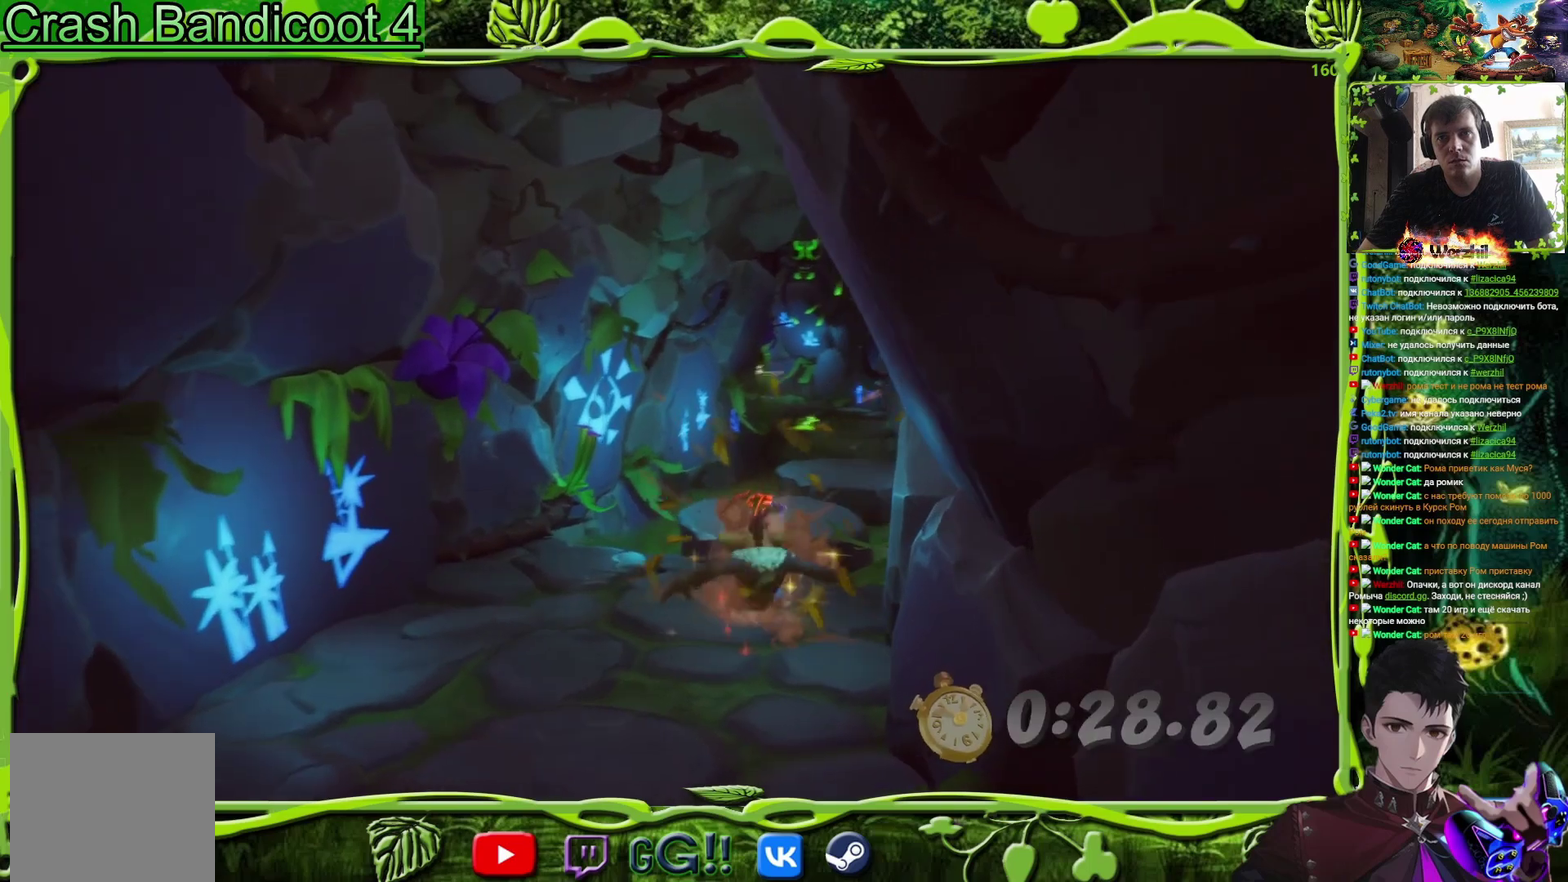
{"buttons": ["DPAD_UP"], "events": [[50, "CROSS", "down"], [134, "CROSS", "up"]]}
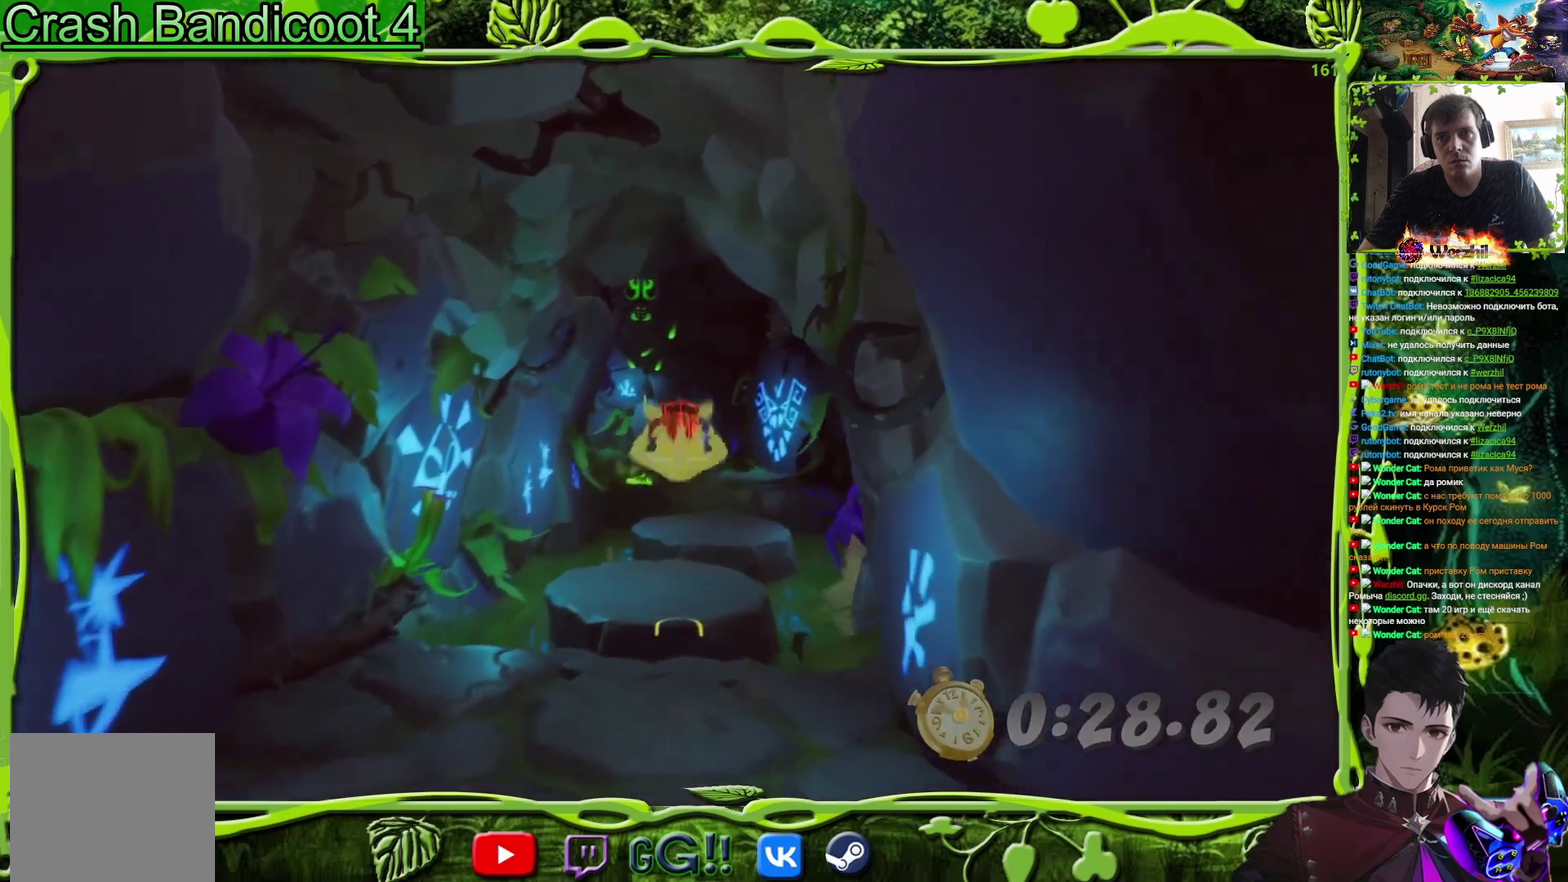
{"buttons": ["CROSS", "DPAD_UP"], "events": [[67, "DPAD_UP", "up"], [167, "DPAD_UP", "down"], [317, "CROSS", "down"]]}
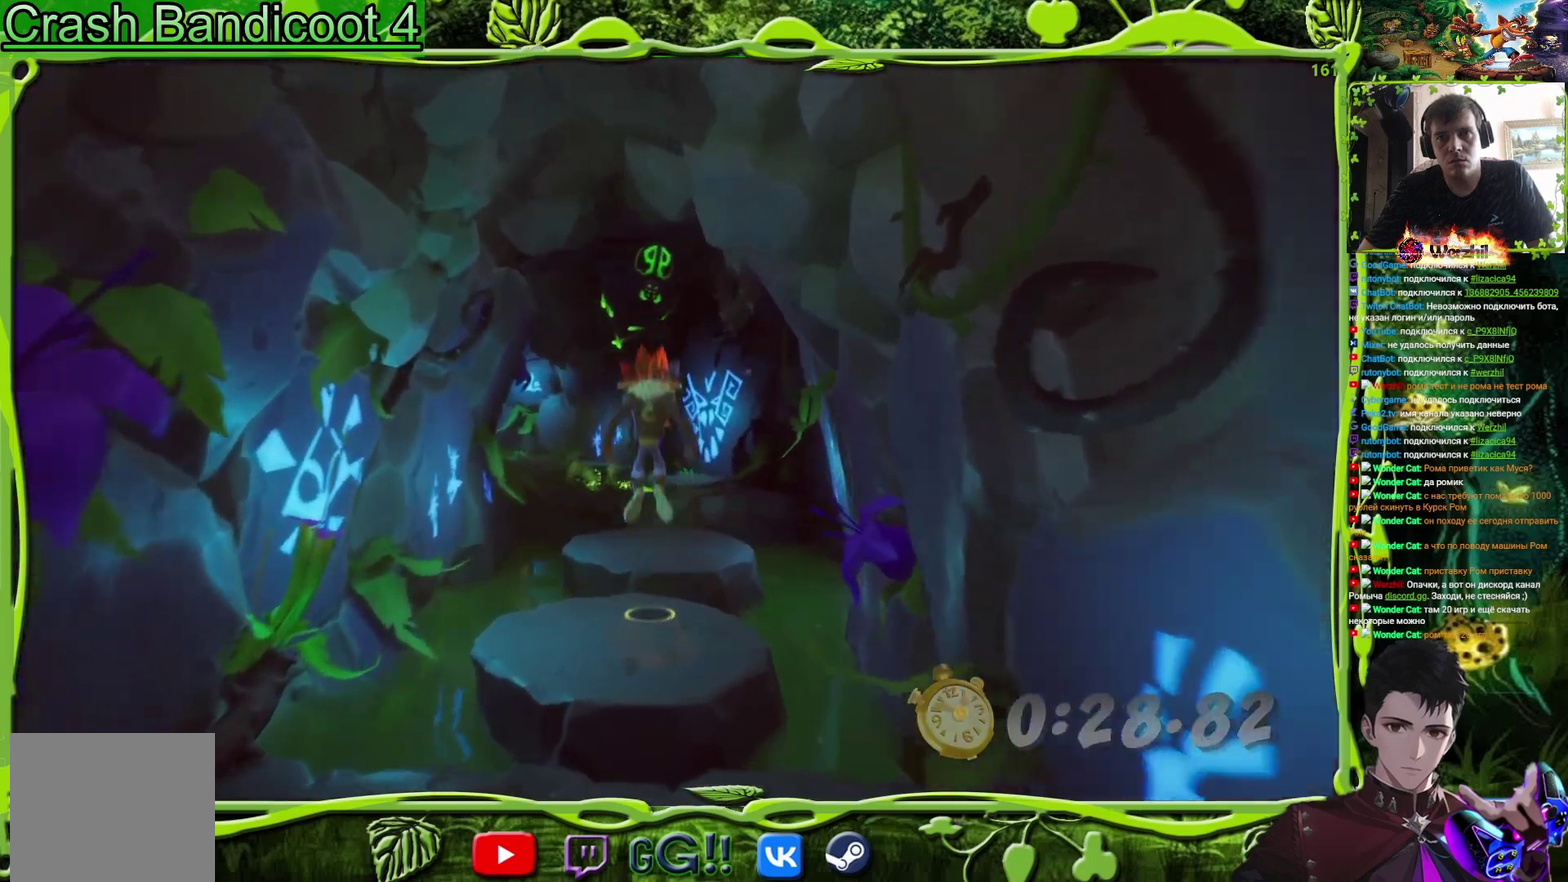
{"buttons": ["DPAD_UP"], "events": [[17, "CROSS", "up"]]}
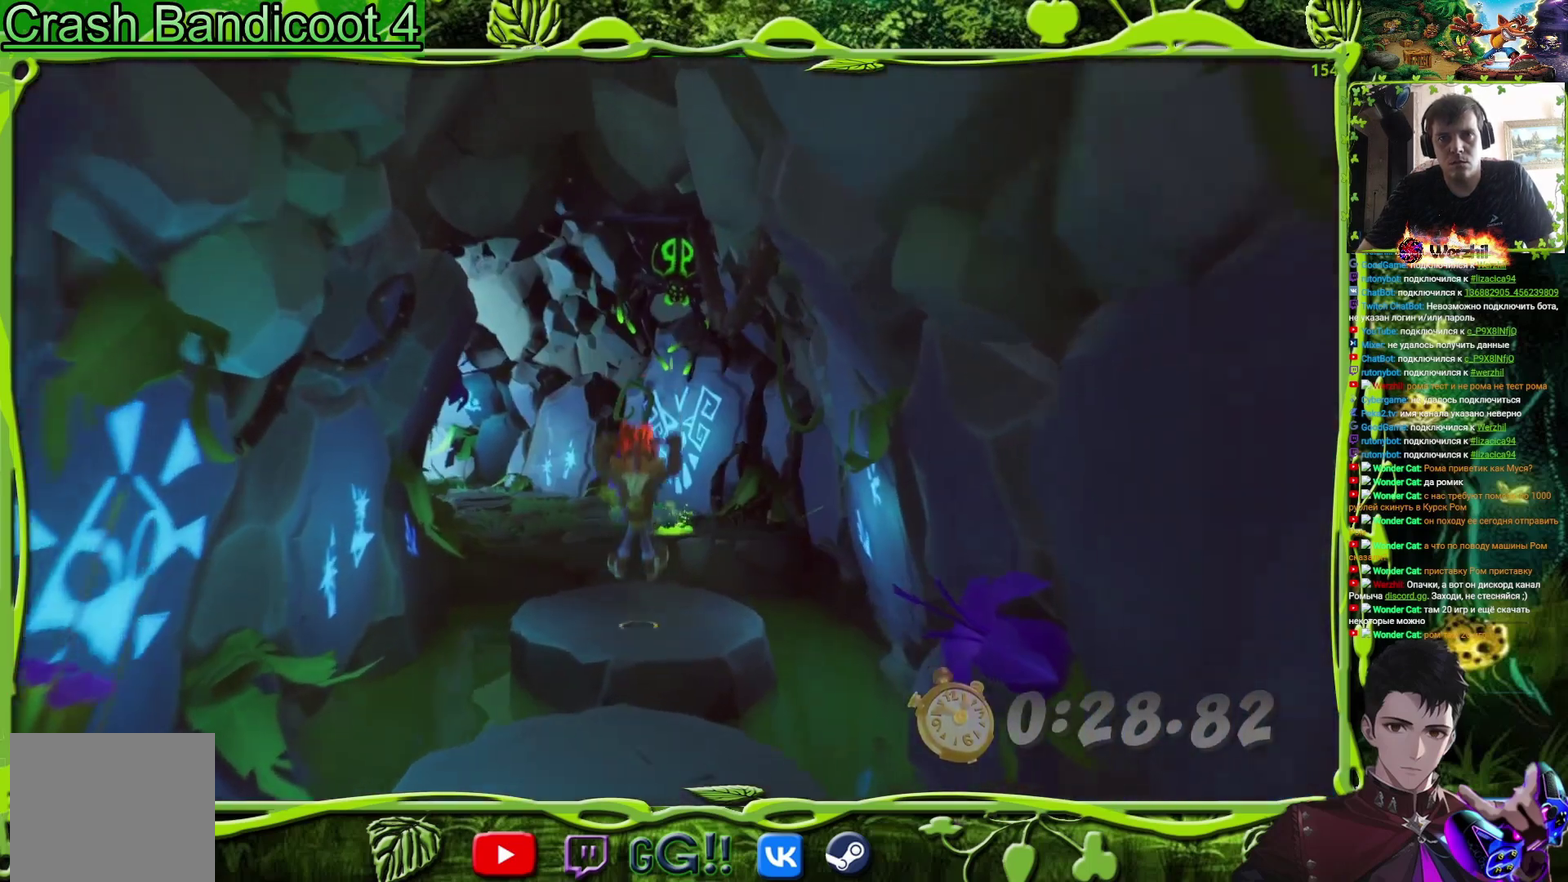
{"buttons": ["DPAD_UP", "DPAD_LEFT"], "events": [[133, "CROSS", "down"], [417, "CROSS", "up"], [467, "DPAD_LEFT", "down"]]}
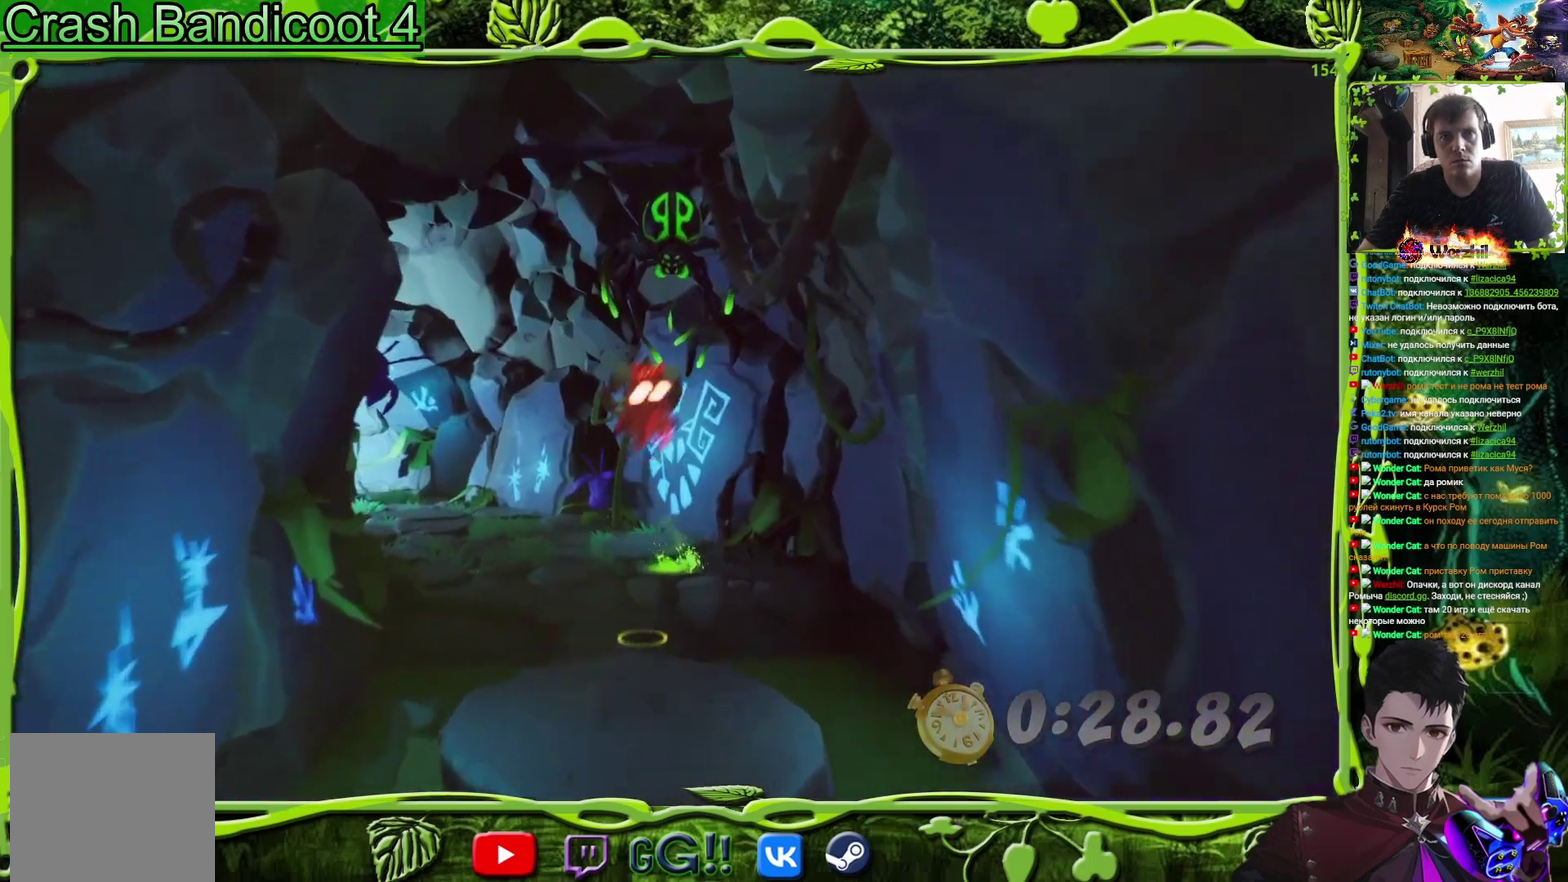
{"buttons": ["DPAD_UP", "DPAD_LEFT"], "events": [[67, "L2", "down"], [117, "L2", "up"], [134, "DPAD_LEFT", "up"], [200, "L2", "down"], [251, "L2", "up"], [267, "DPAD_LEFT", "down"], [401, "CIRCLE", "down"], [501, "CIRCLE", "up"]]}
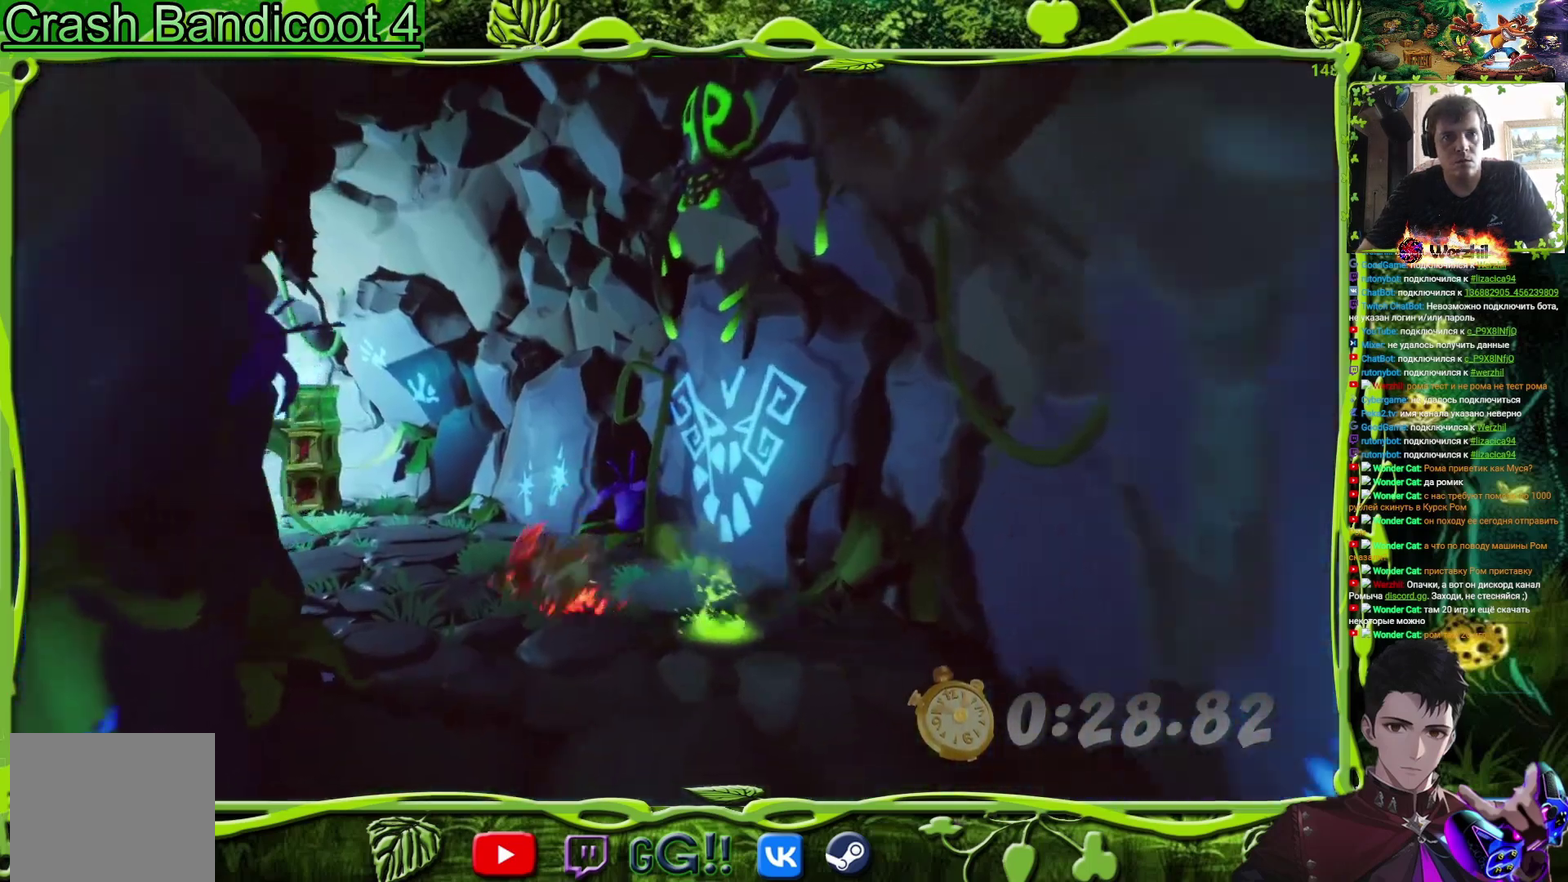
{"buttons": ["SQUARE", "DPAD_UP"], "events": [[83, "SQUARE", "down"], [250, "SQUARE", "up"], [367, "DPAD_LEFT", "up"], [417, "SQUARE", "down"]]}
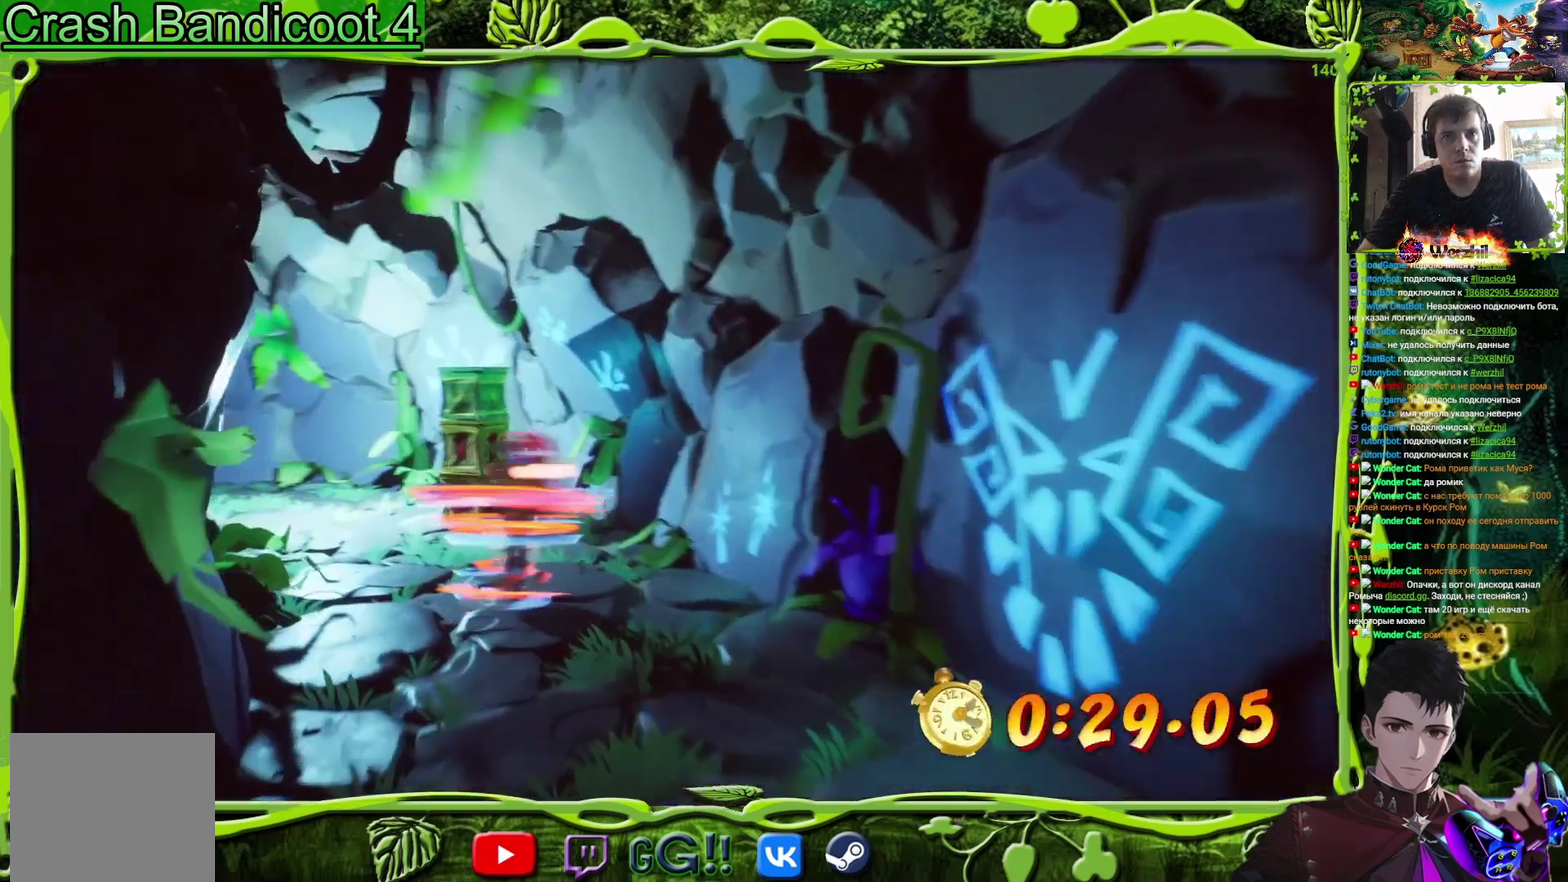
{"buttons": ["DPAD_UP", "DPAD_LEFT"], "events": [[50, "SQUARE", "up"], [234, "SQUARE", "down"], [251, "DPAD_LEFT", "down"], [417, "SQUARE", "up"]]}
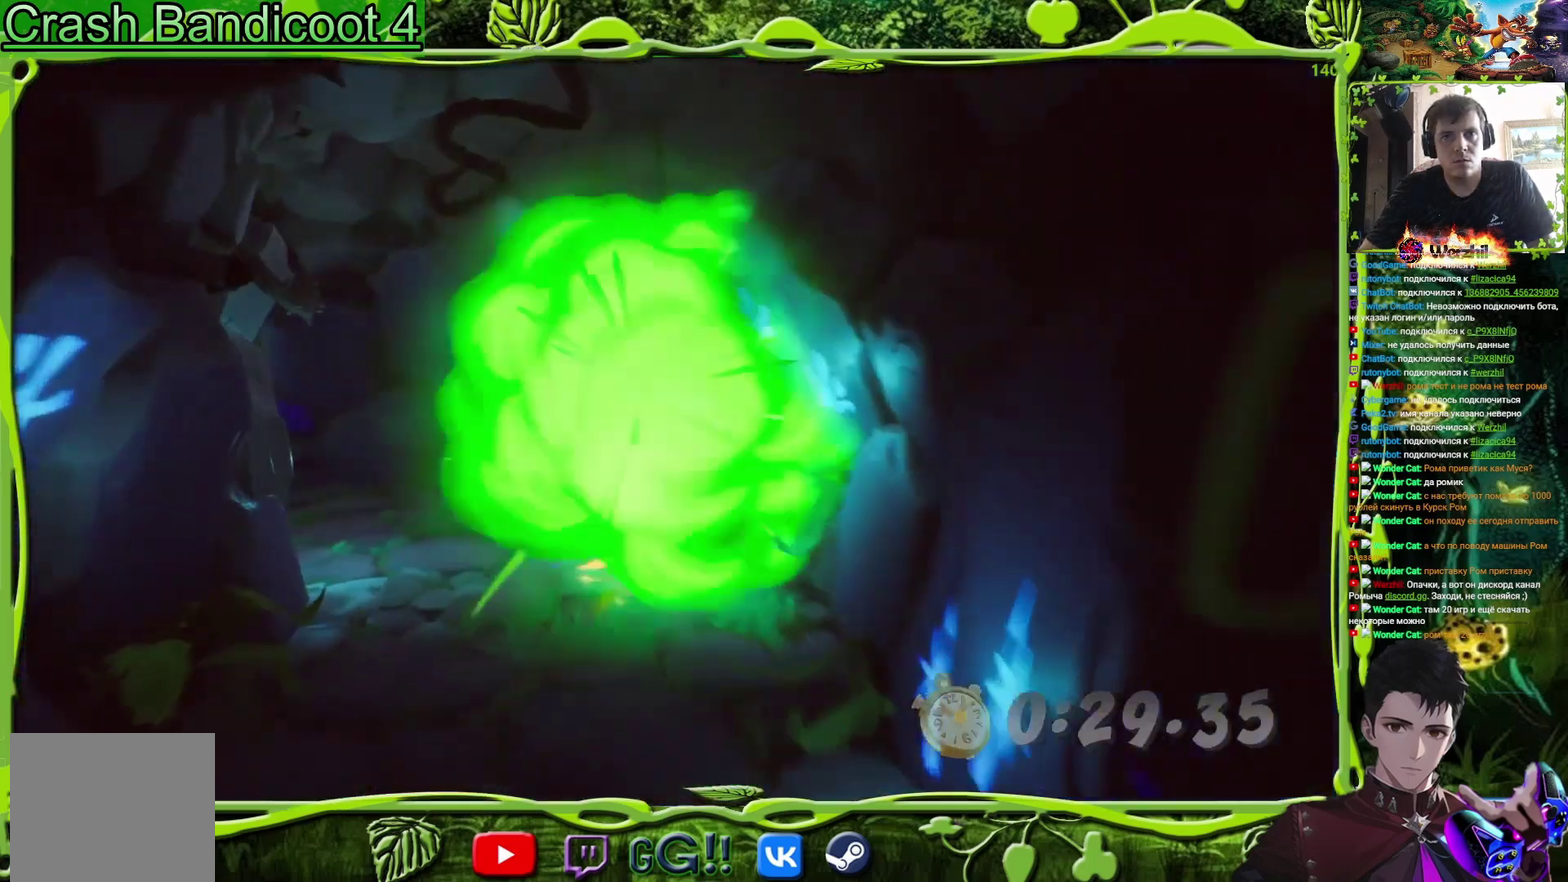
{"buttons": ["DPAD_UP"], "events": [[133, "CIRCLE", "down"], [250, "CIRCLE", "up"], [350, "SQUARE", "down"], [434, "DPAD_LEFT", "up"], [500, "SQUARE", "up"]]}
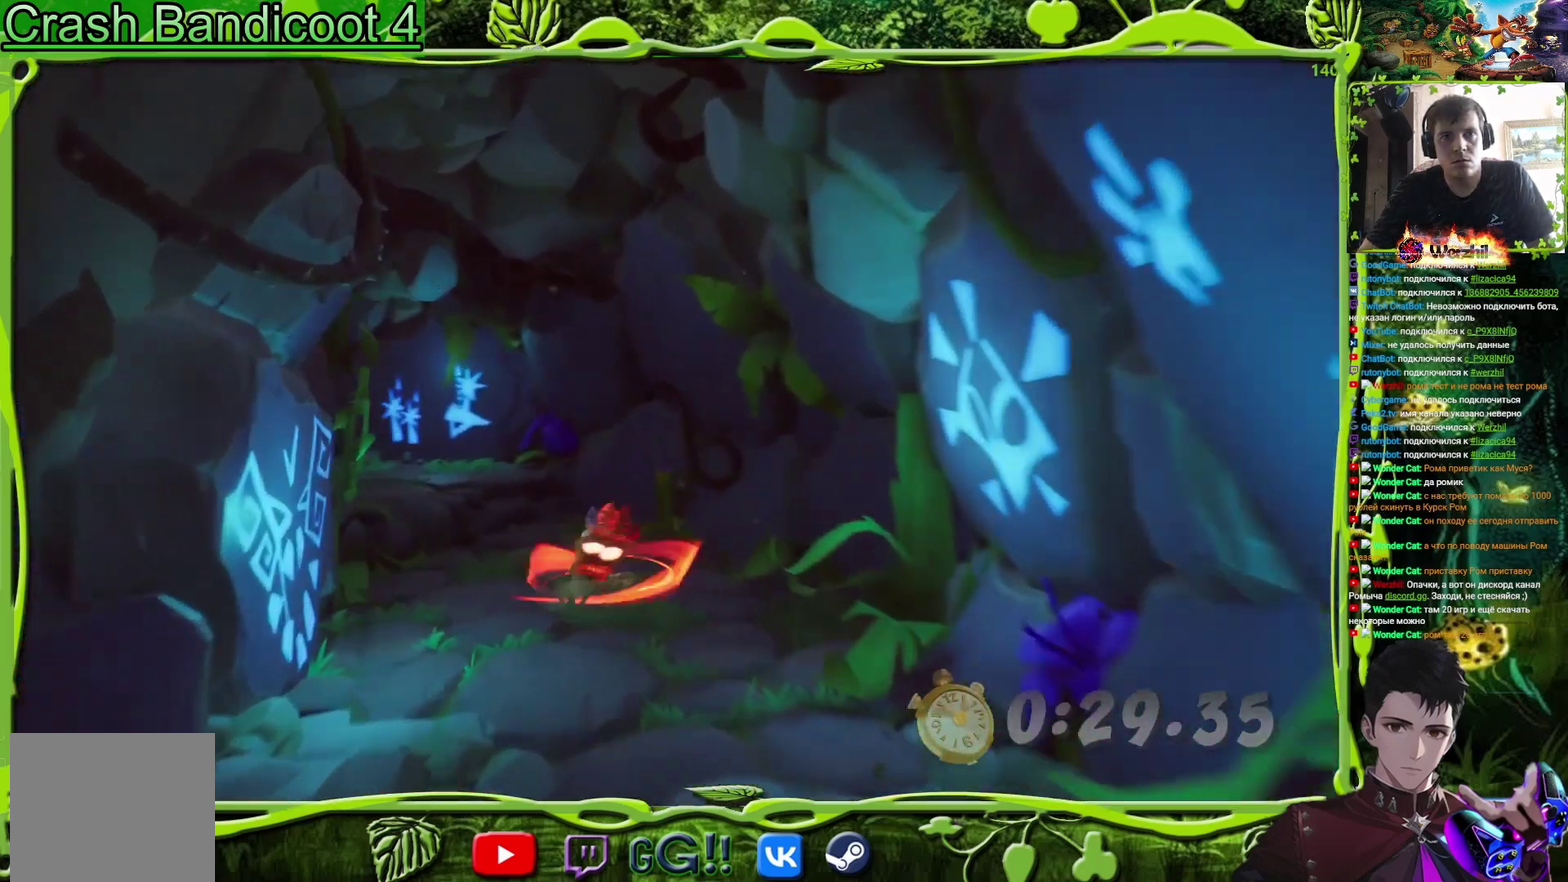
{"buttons": ["DPAD_UP", "DPAD_LEFT"], "events": [[150, "CROSS", "down"], [150, "DPAD_LEFT", "down"], [384, "CROSS", "up"]]}
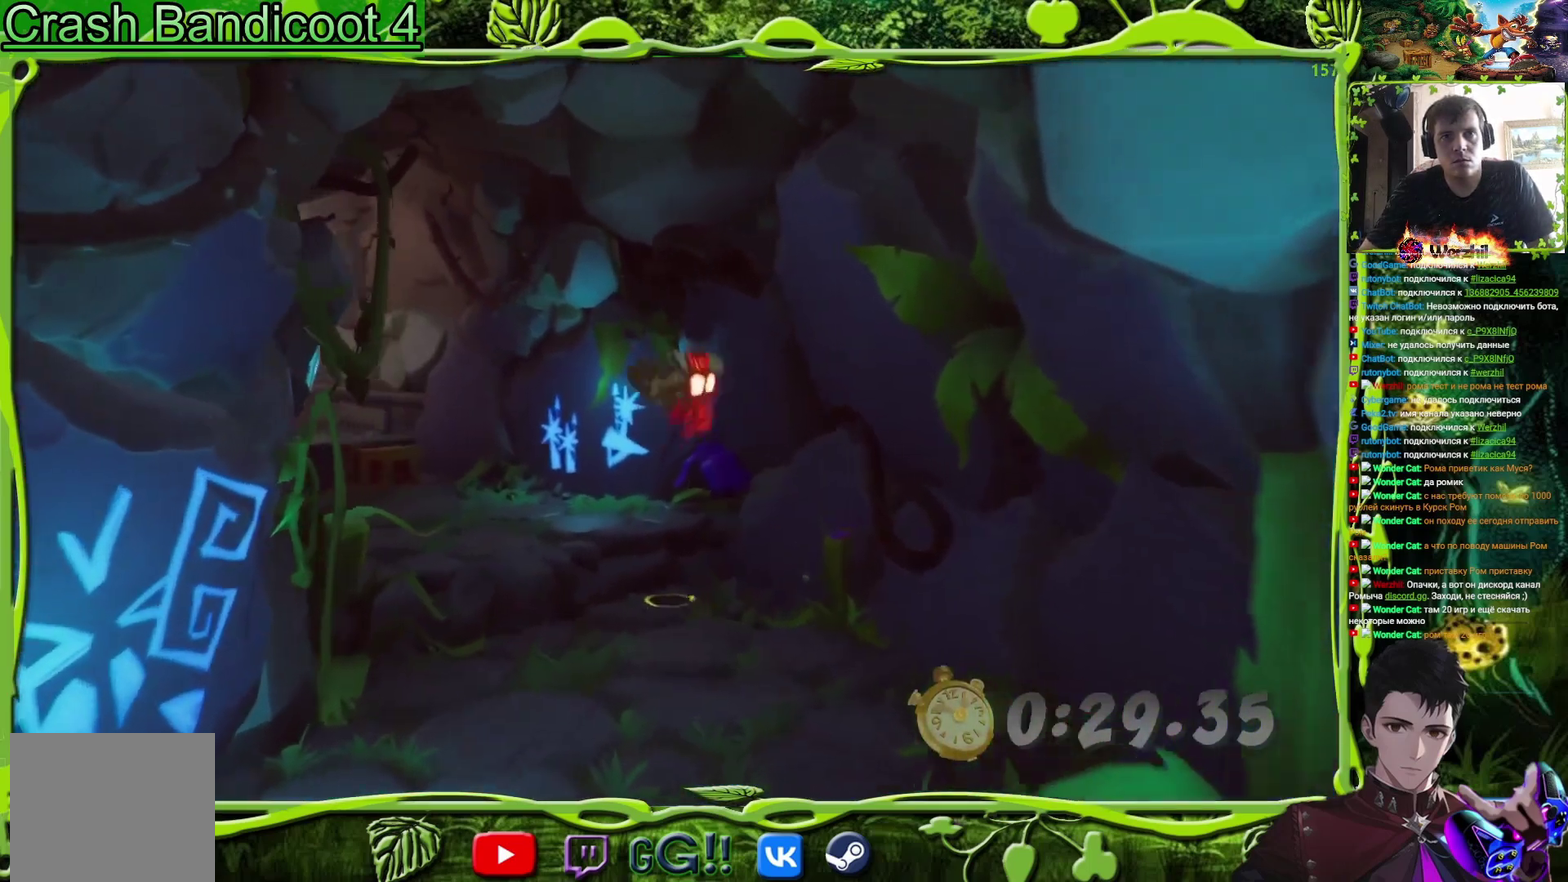
{"buttons": ["DPAD_UP"], "events": [[317, "CIRCLE", "down"], [434, "CIRCLE", "up"], [500, "DPAD_LEFT", "up"]]}
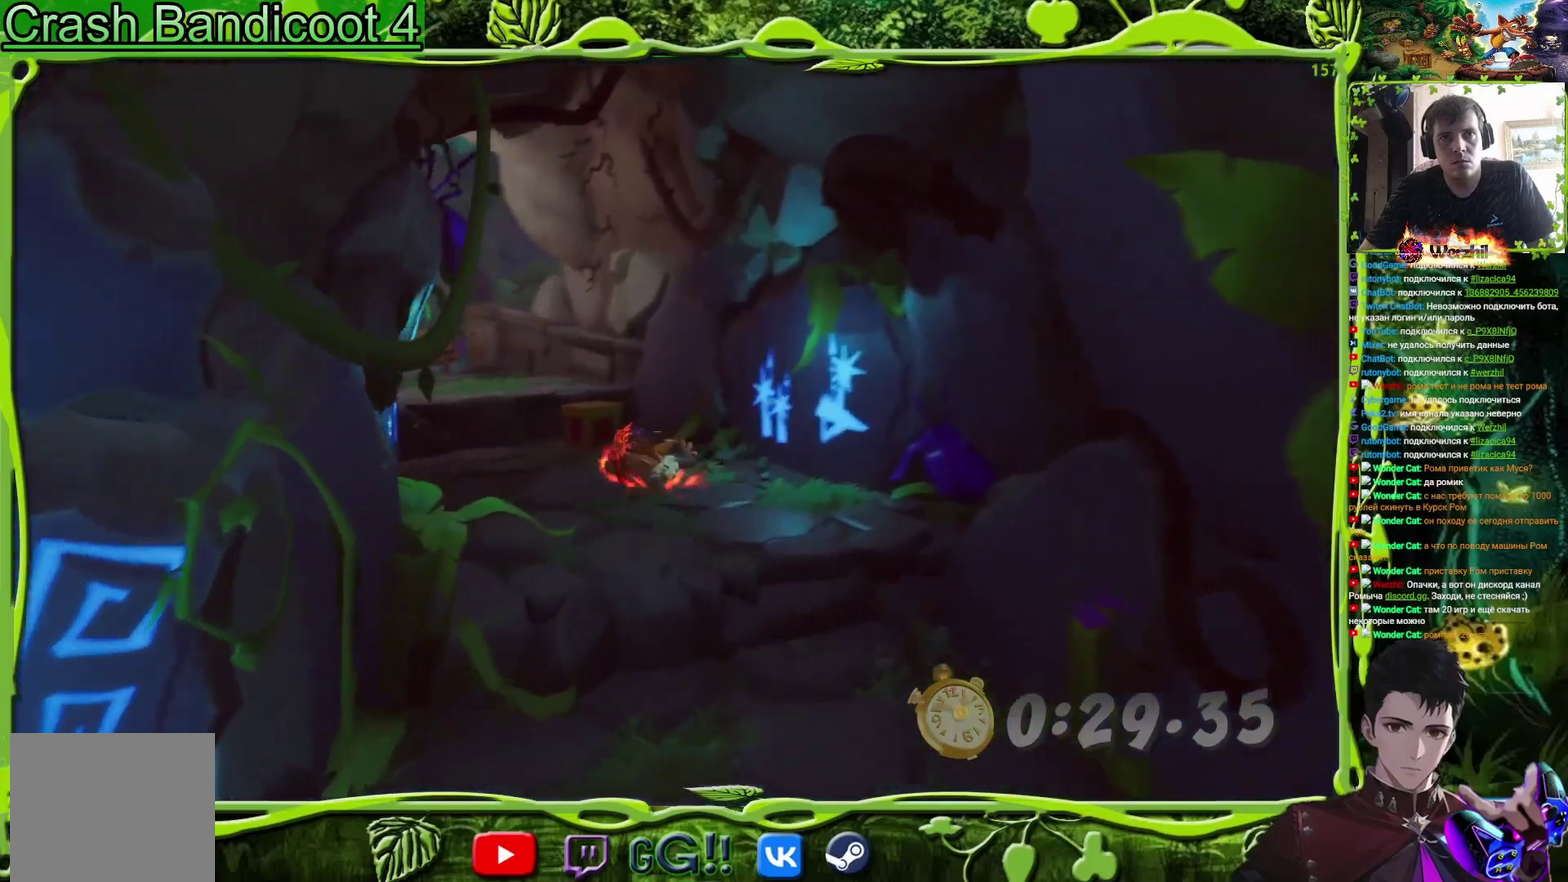
{"buttons": ["CROSS", "DPAD_UP", "DPAD_LEFT"], "events": [[34, "SQUARE", "down"], [184, "SQUARE", "up"], [334, "DPAD_RIGHT", "down"], [417, "CROSS", "down"], [417, "DPAD_RIGHT", "up"], [484, "DPAD_LEFT", "down"]]}
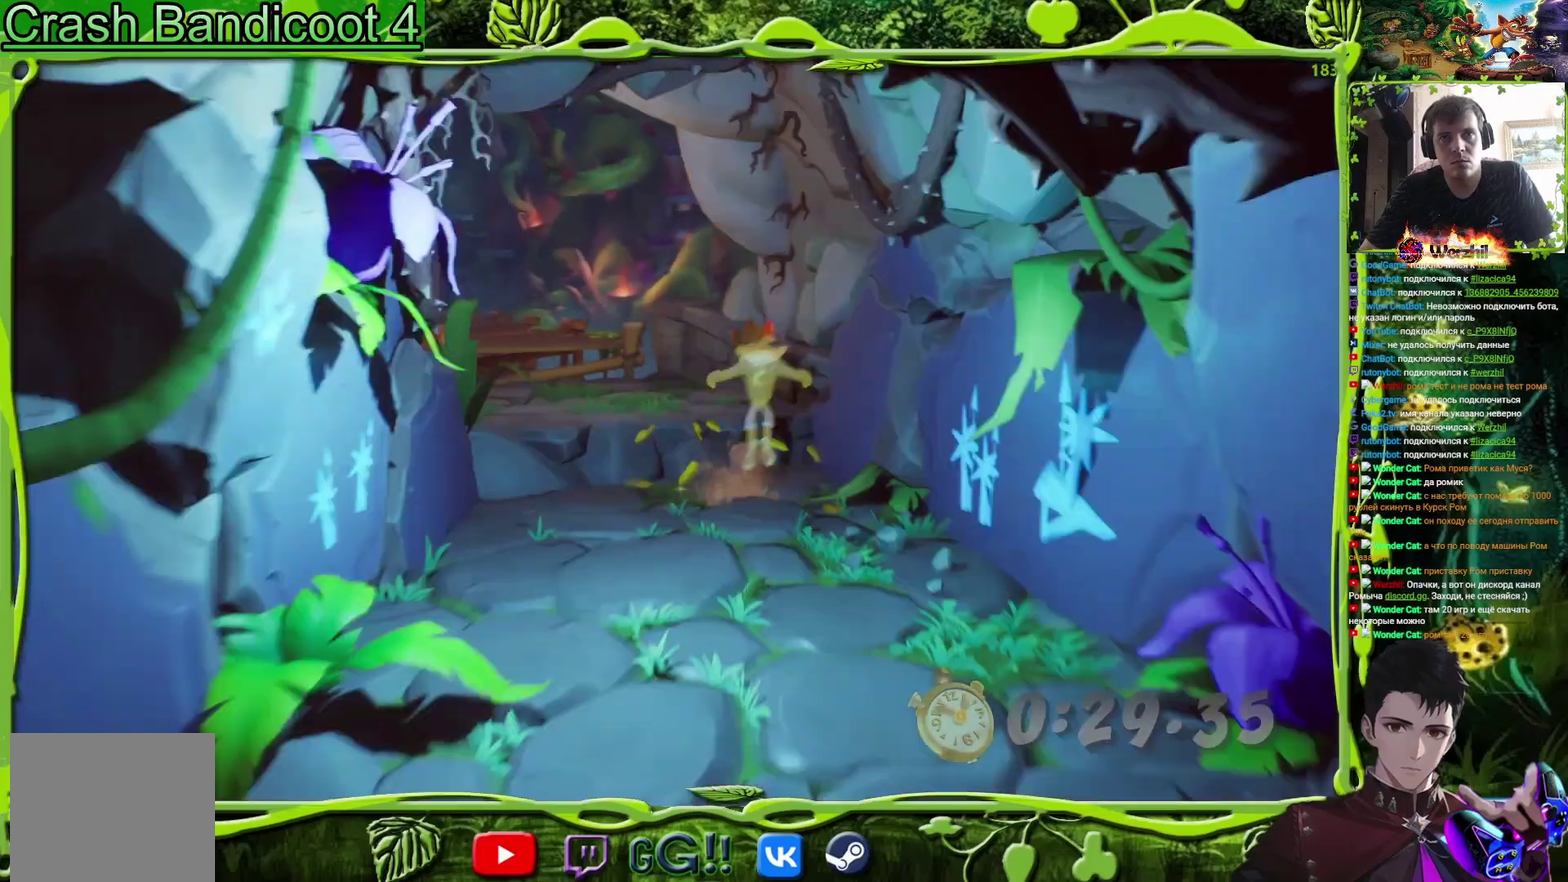
{"buttons": ["DPAD_UP", "DPAD_LEFT"], "events": [[100, "CROSS", "up"]]}